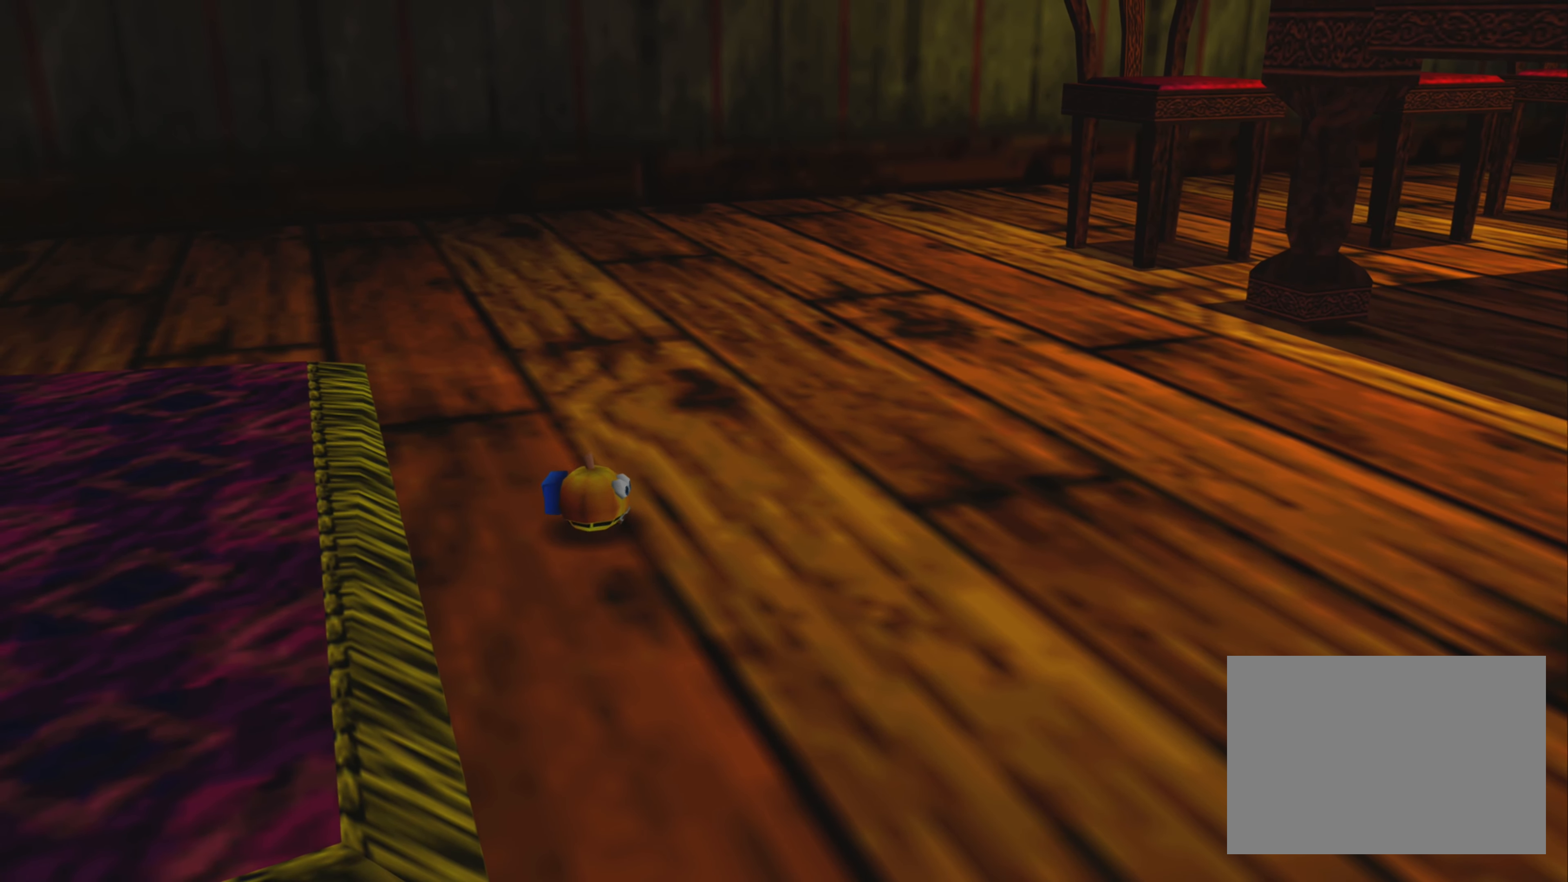
Gameplay with a controller (PlayStation layout); each line is a JSON object with the inputs held at the frame after it. "events" lists button and stick changes between this image and that frame as [ms after this image, input, new state], when the widget could be followed in between. Not read: L3 R3.
{"buttons": [], "left_stick": "center", "right_stick": "center", "events": [[100, "TRIANGLE", "down"], [250, "TRIANGLE", "up"]]}
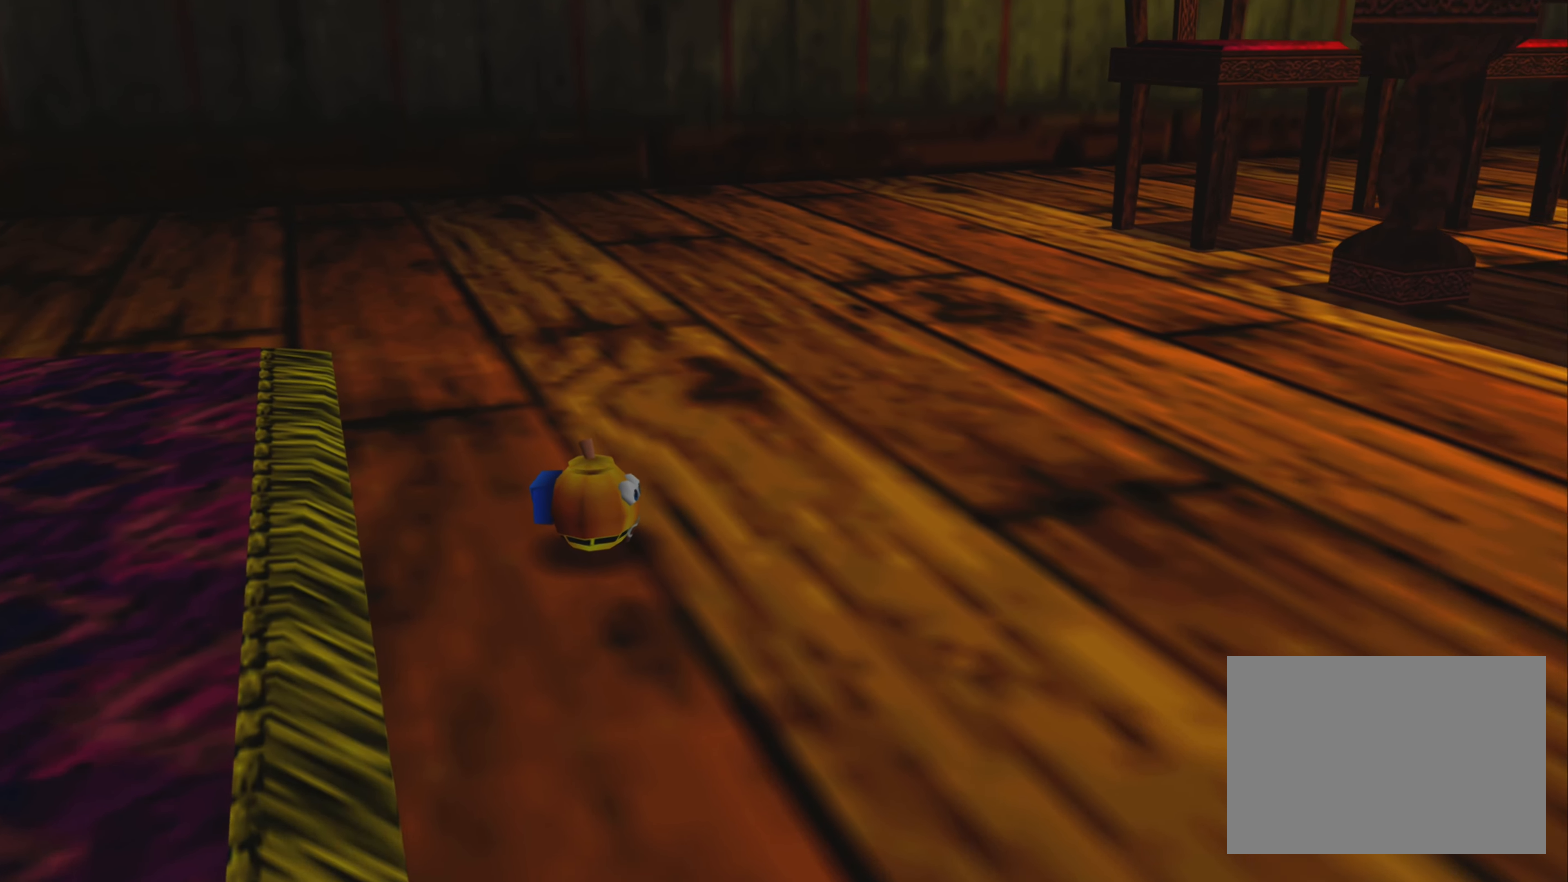
{"buttons": [], "left_stick": "center", "right_stick": "center", "events": []}
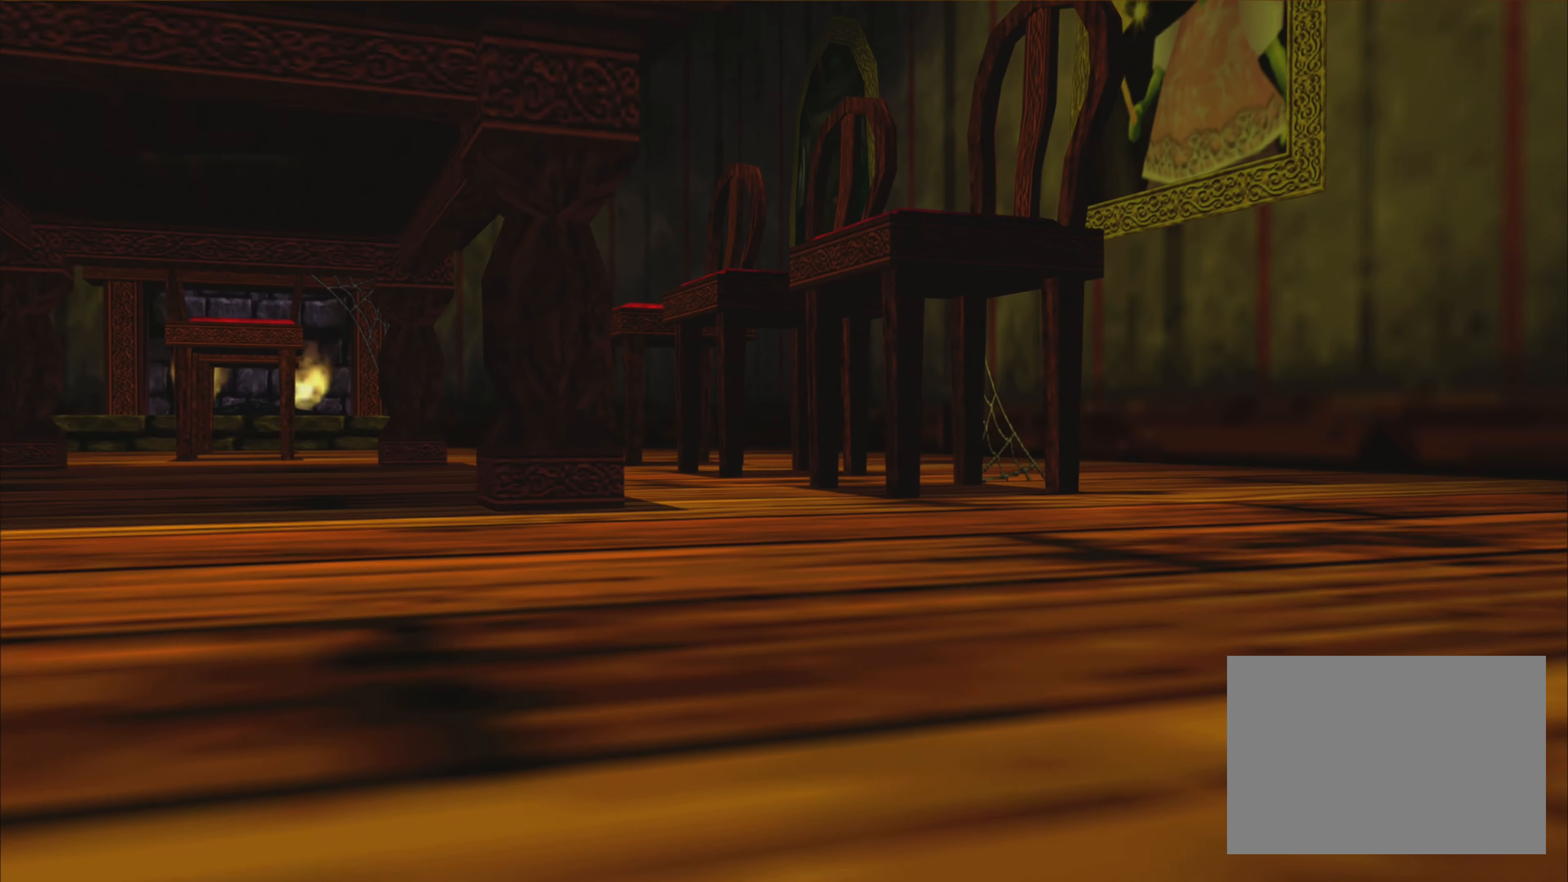
{"buttons": [], "left_stick": "center", "right_stick": "center", "events": []}
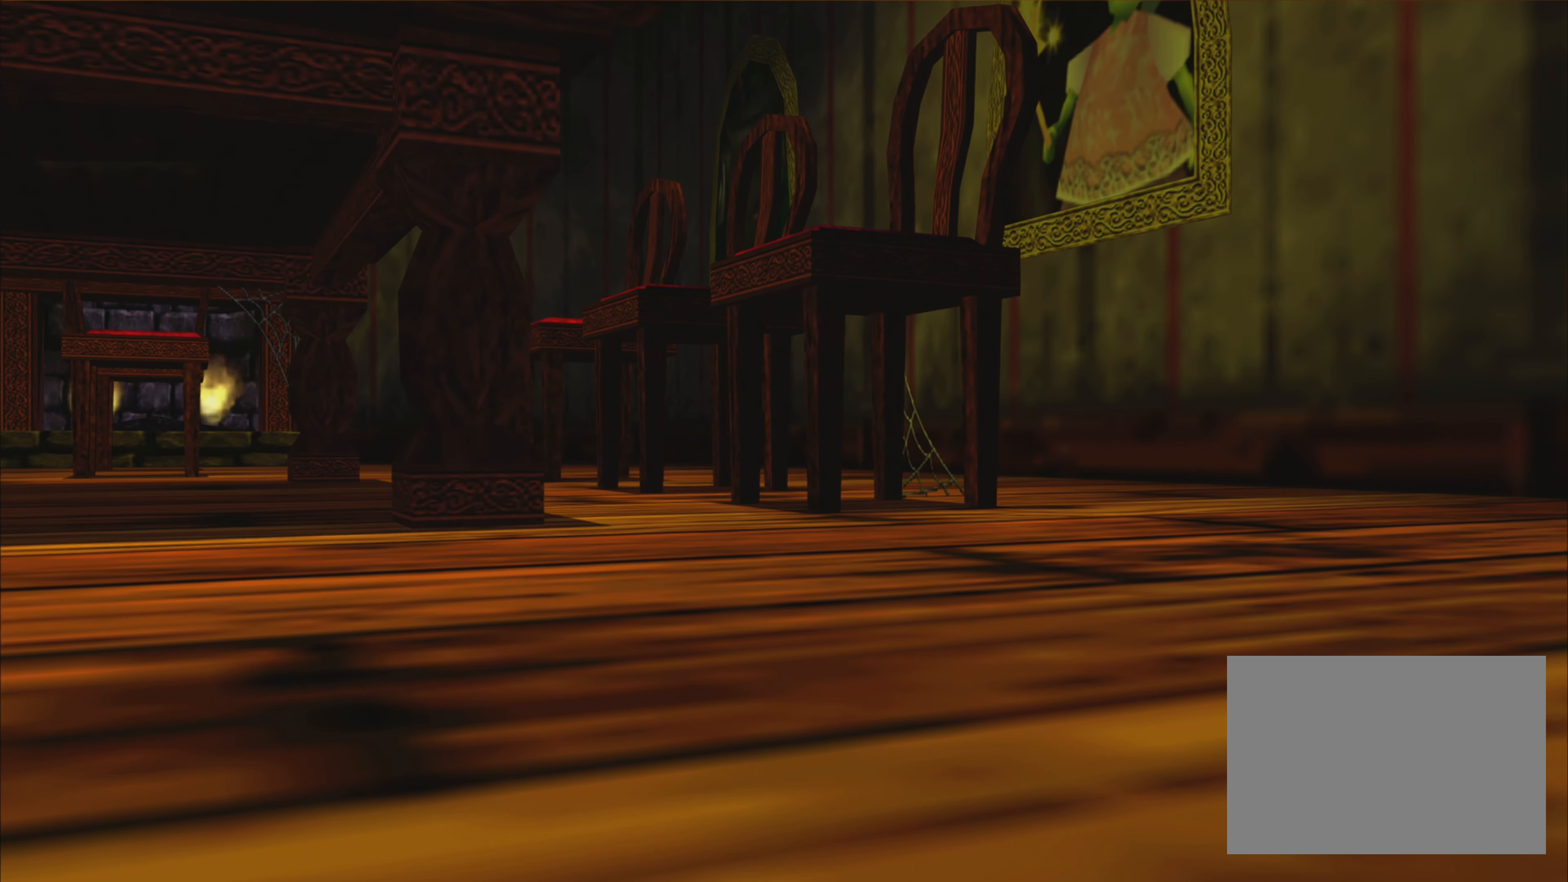
{"buttons": [], "left_stick": "center", "right_stick": "center", "events": [[100, "right_stick", "down-left"], [366, "right_stick", "center"]]}
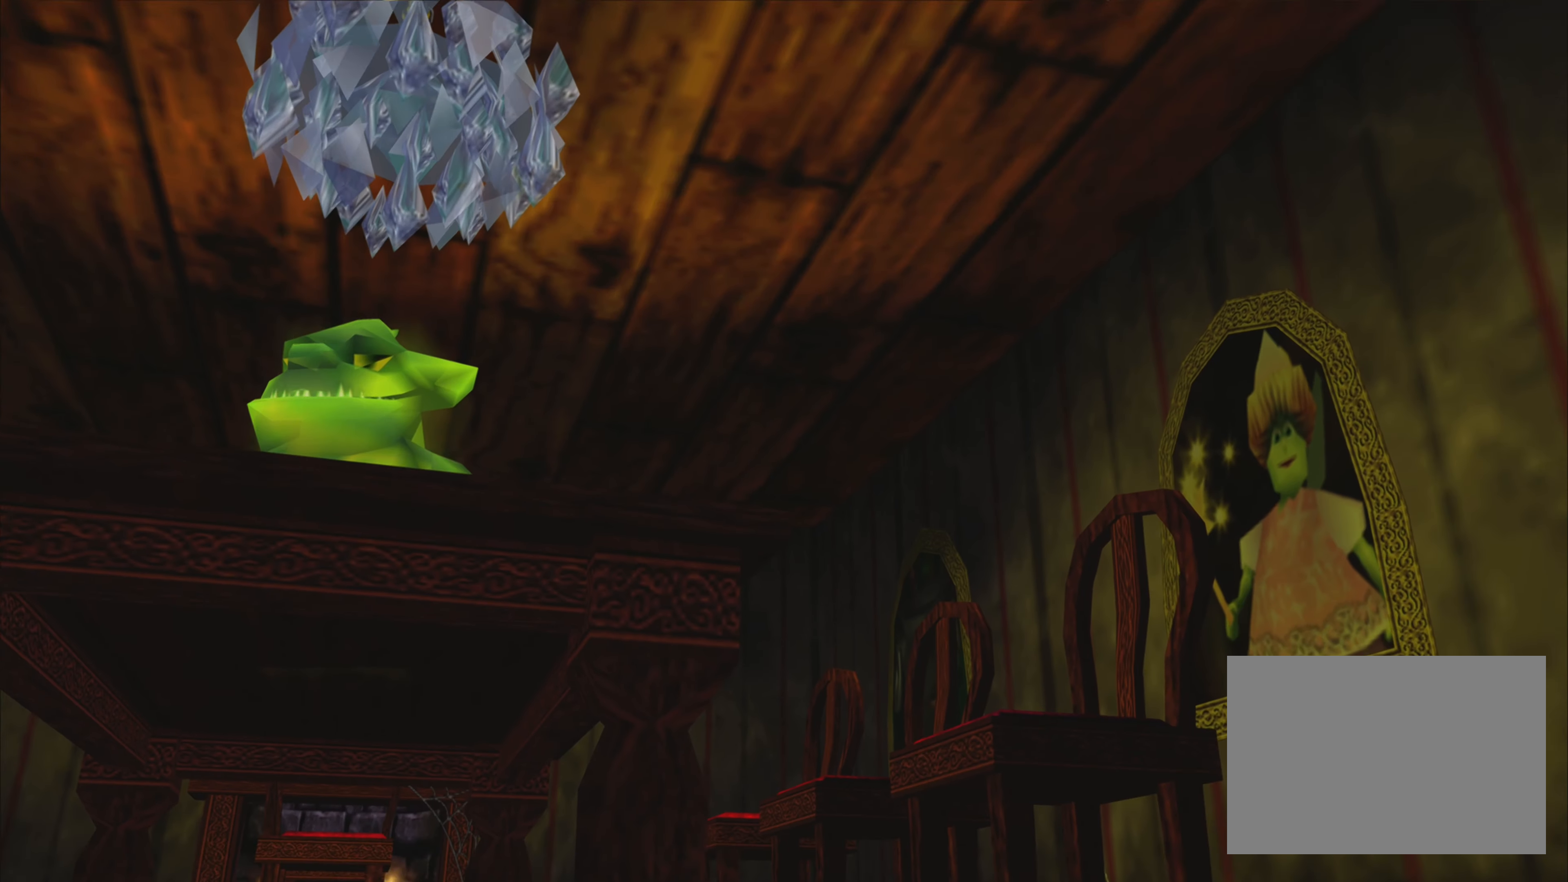
{"buttons": [], "left_stick": "center", "right_stick": "center", "events": []}
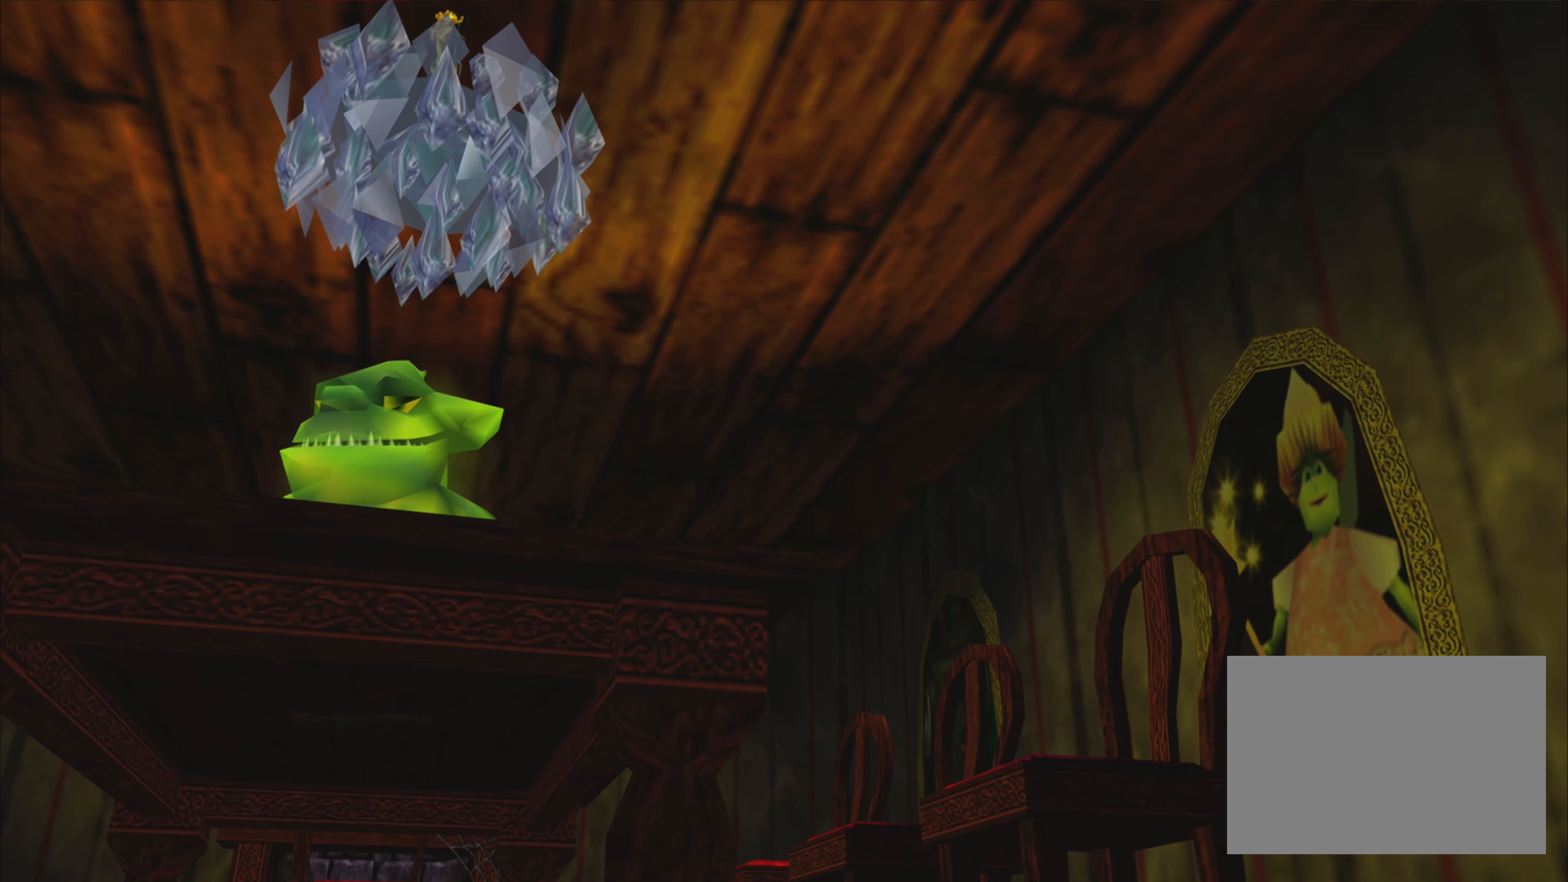
{"buttons": [], "left_stick": "center", "right_stick": "center", "events": []}
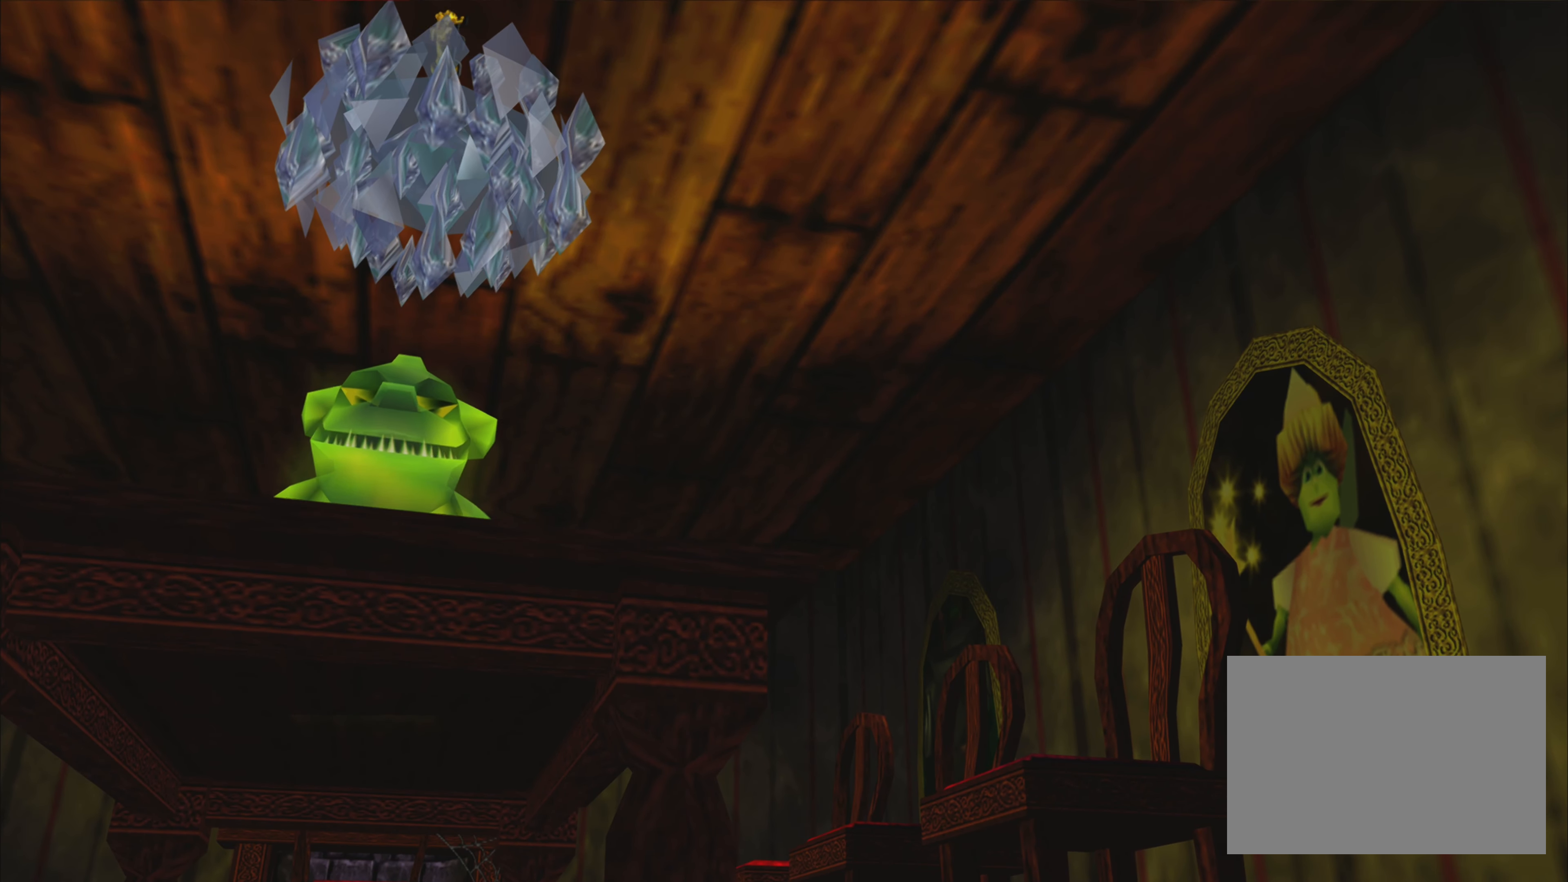
{"buttons": [], "left_stick": "center", "right_stick": "center", "events": []}
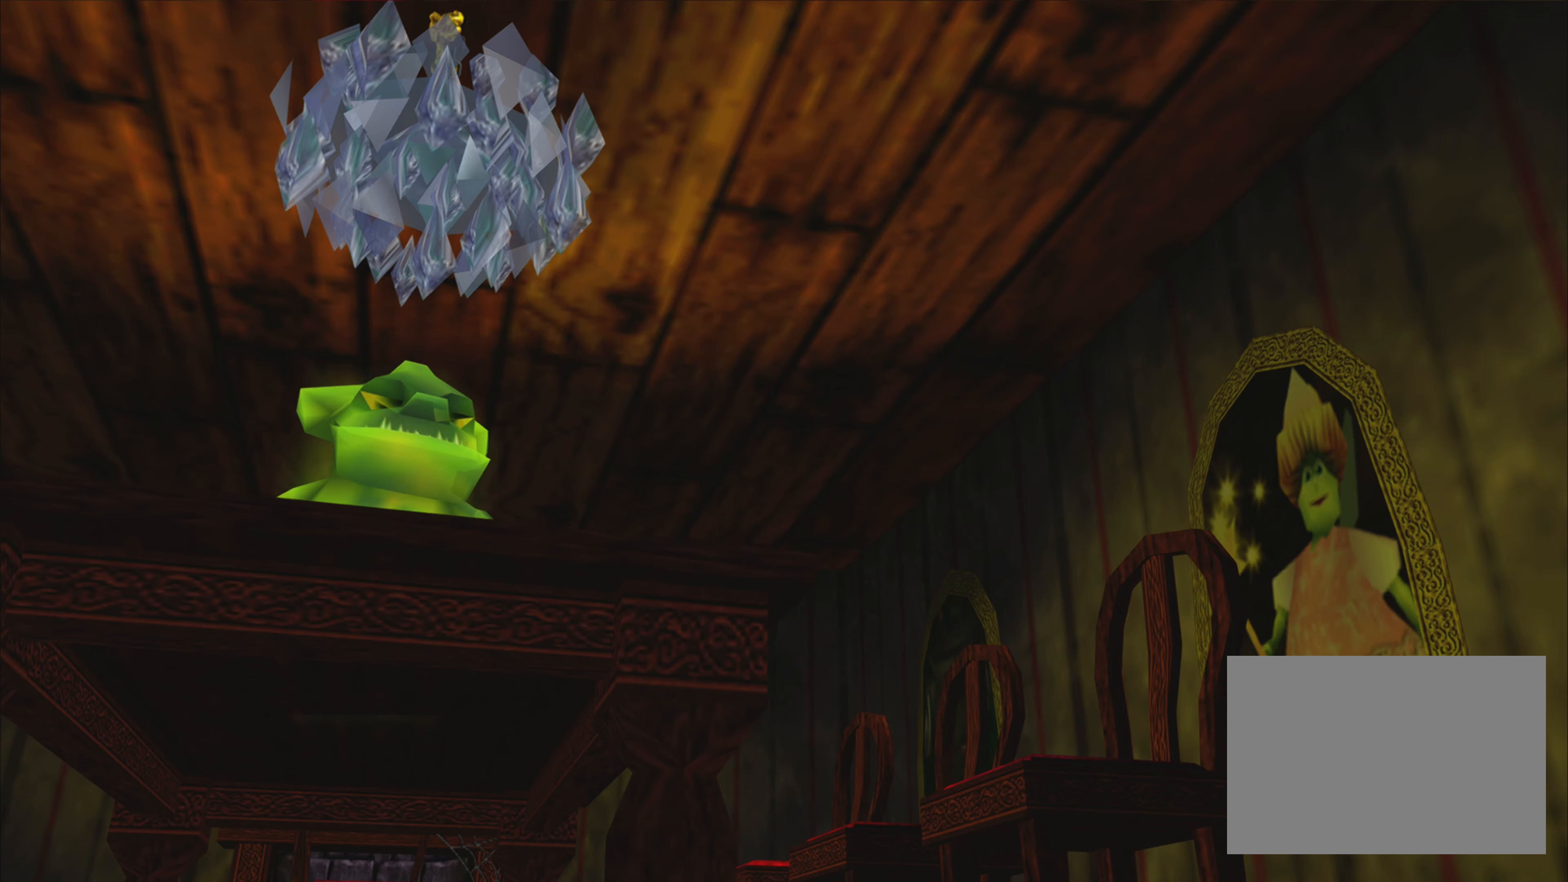
{"buttons": [], "left_stick": "center", "right_stick": "center", "events": []}
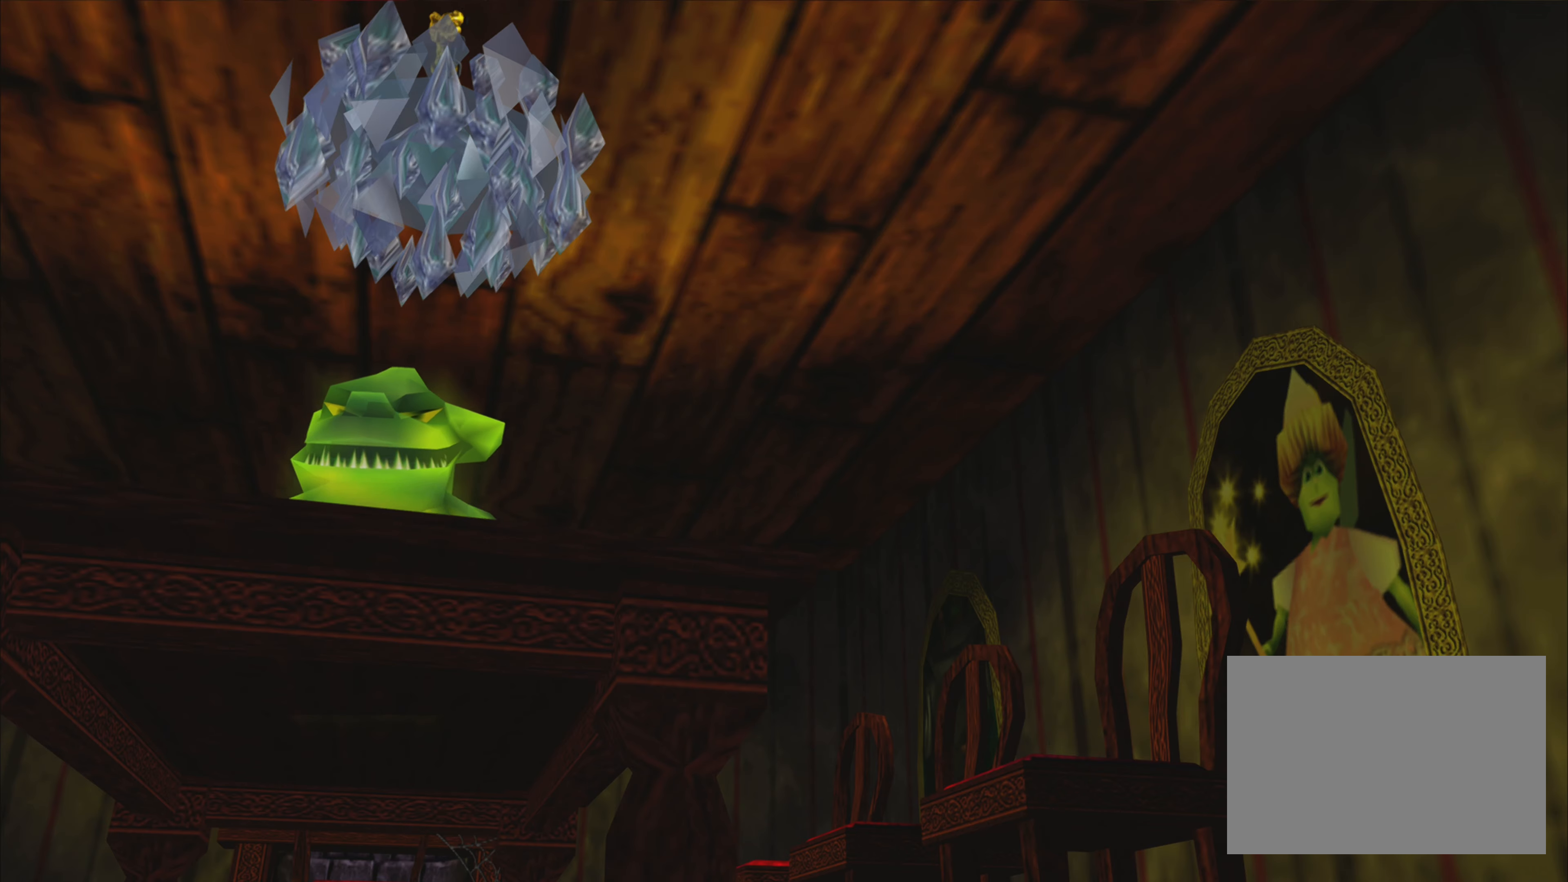
{"buttons": [], "left_stick": "center", "right_stick": "center", "events": []}
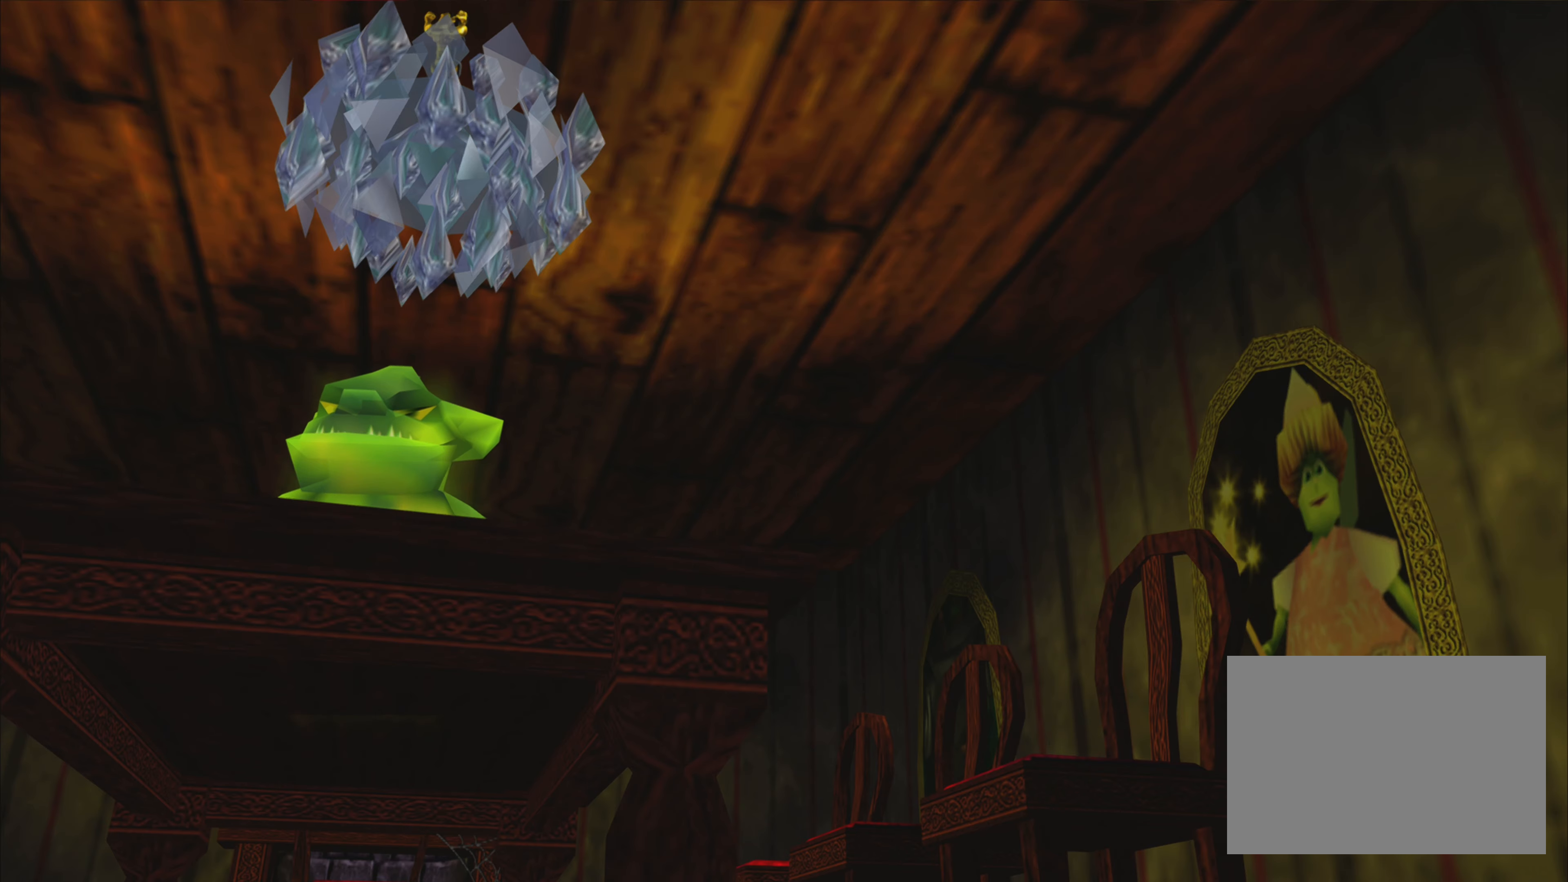
{"buttons": [], "left_stick": "center", "right_stick": "center", "events": []}
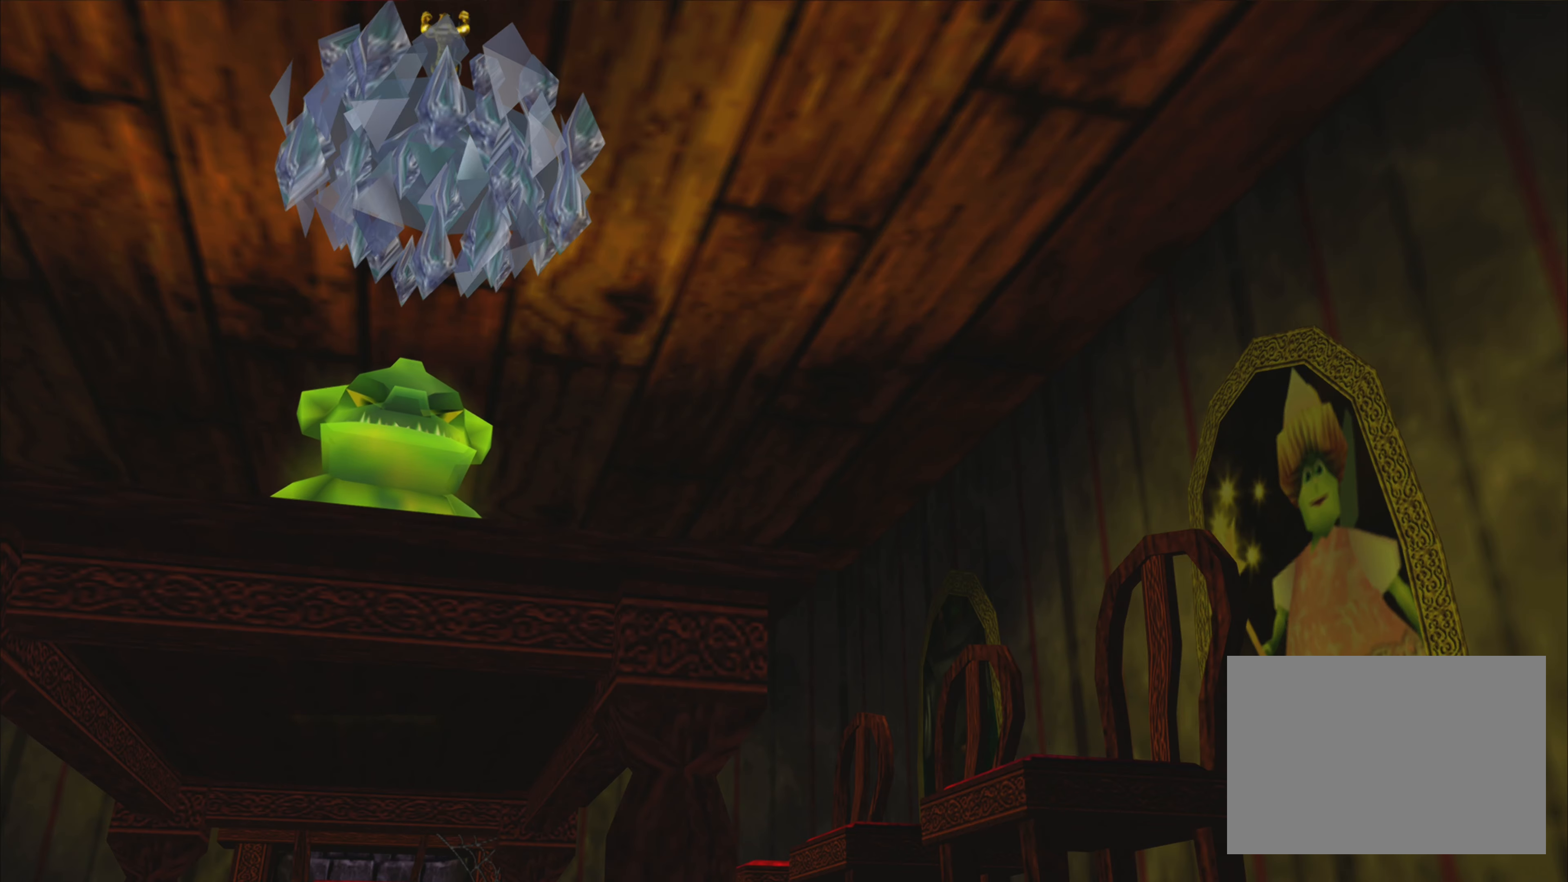
{"buttons": [], "left_stick": "center", "right_stick": "center", "events": []}
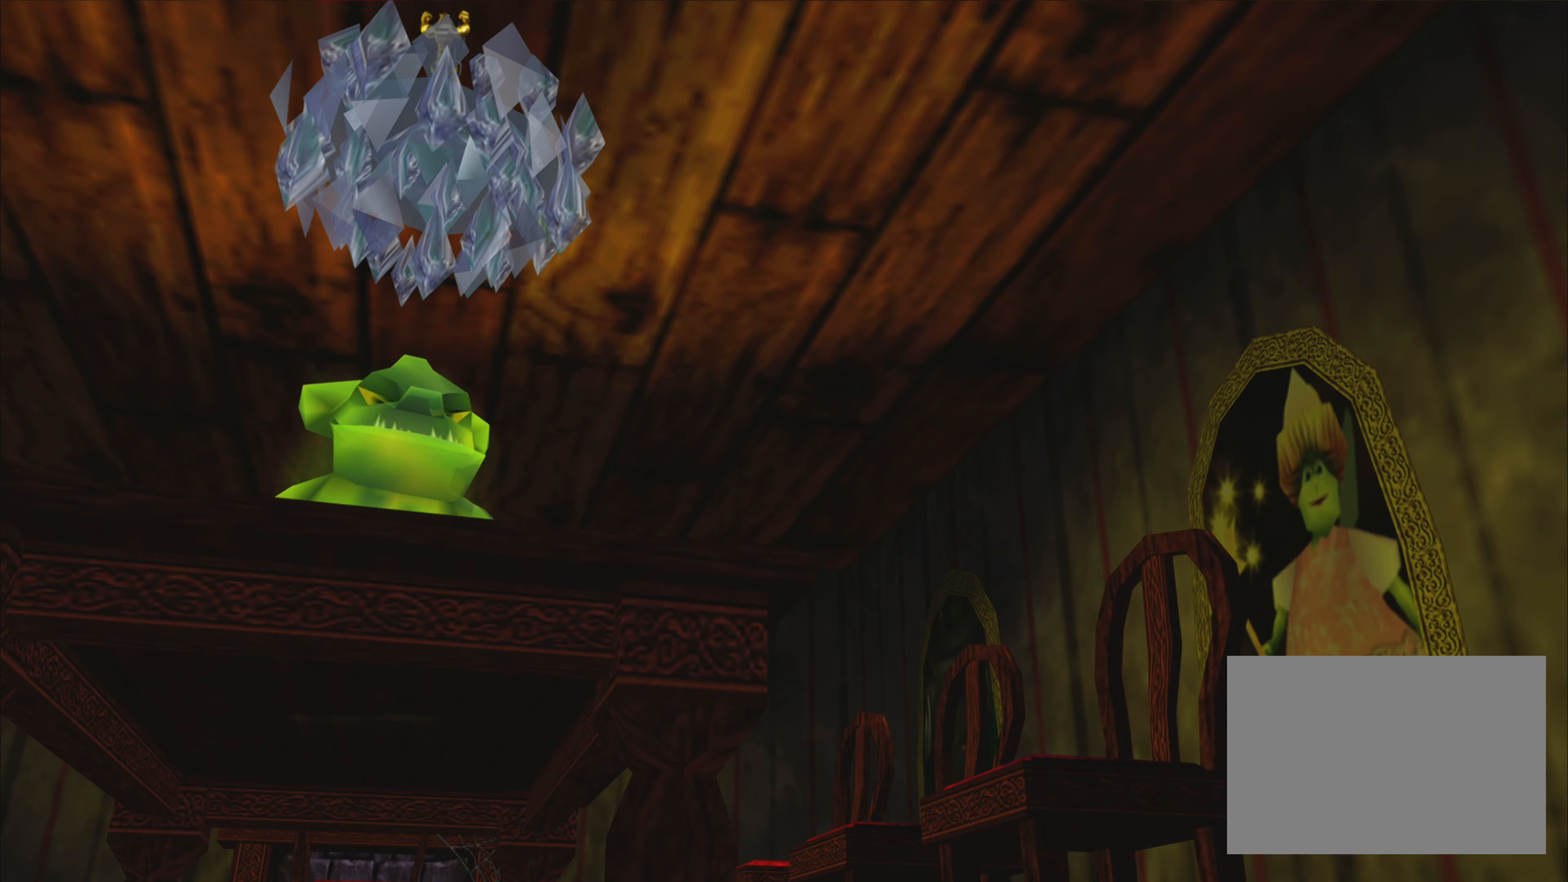
{"buttons": [], "left_stick": "center", "right_stick": "center", "events": []}
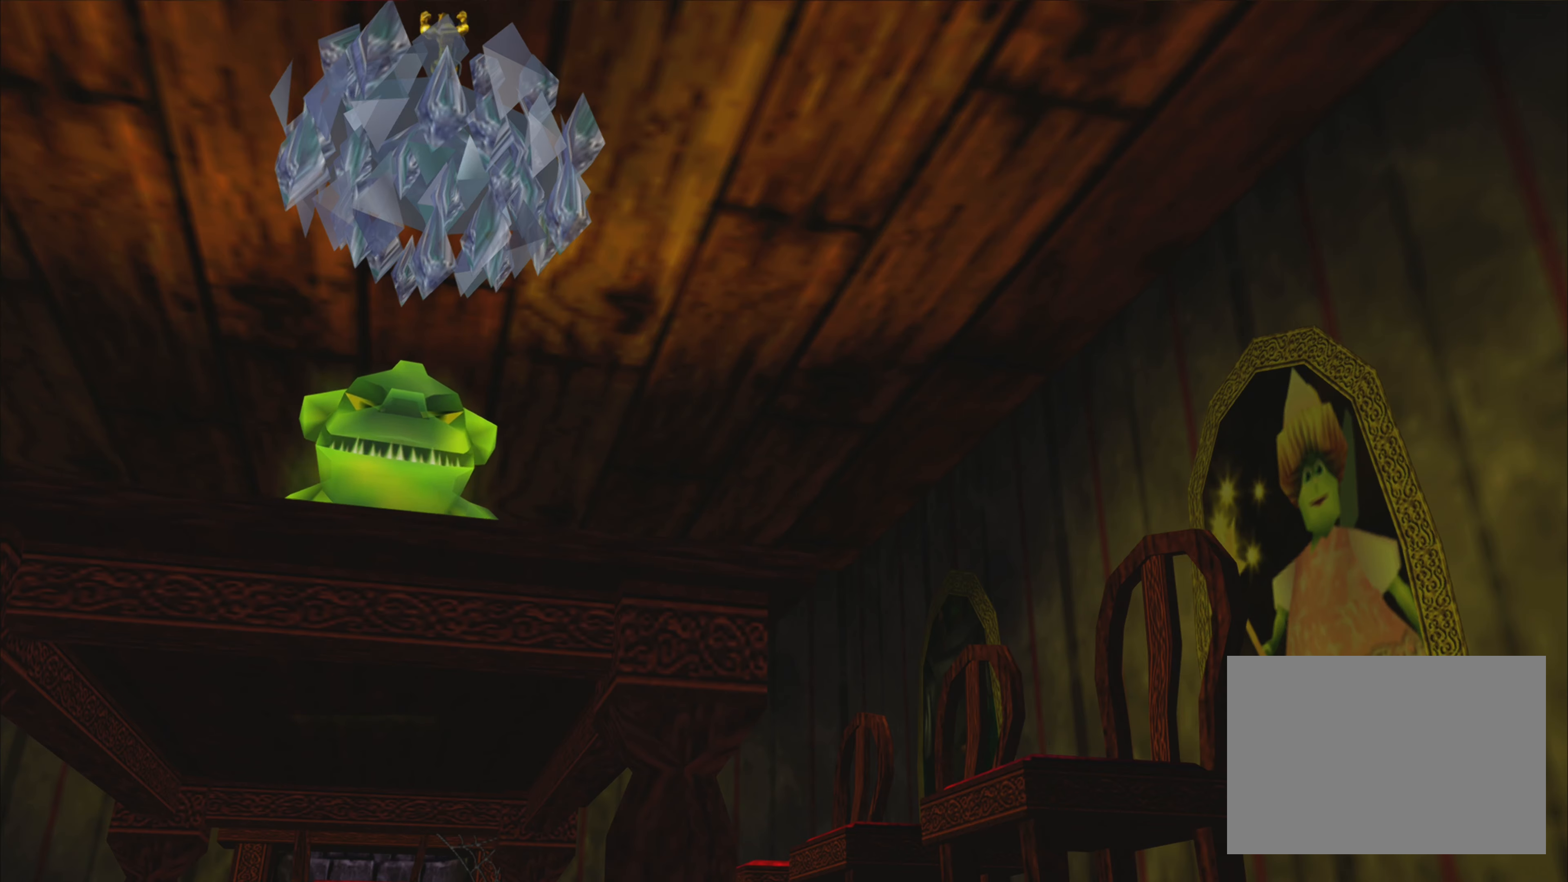
{"buttons": [], "left_stick": "center", "right_stick": "center", "events": []}
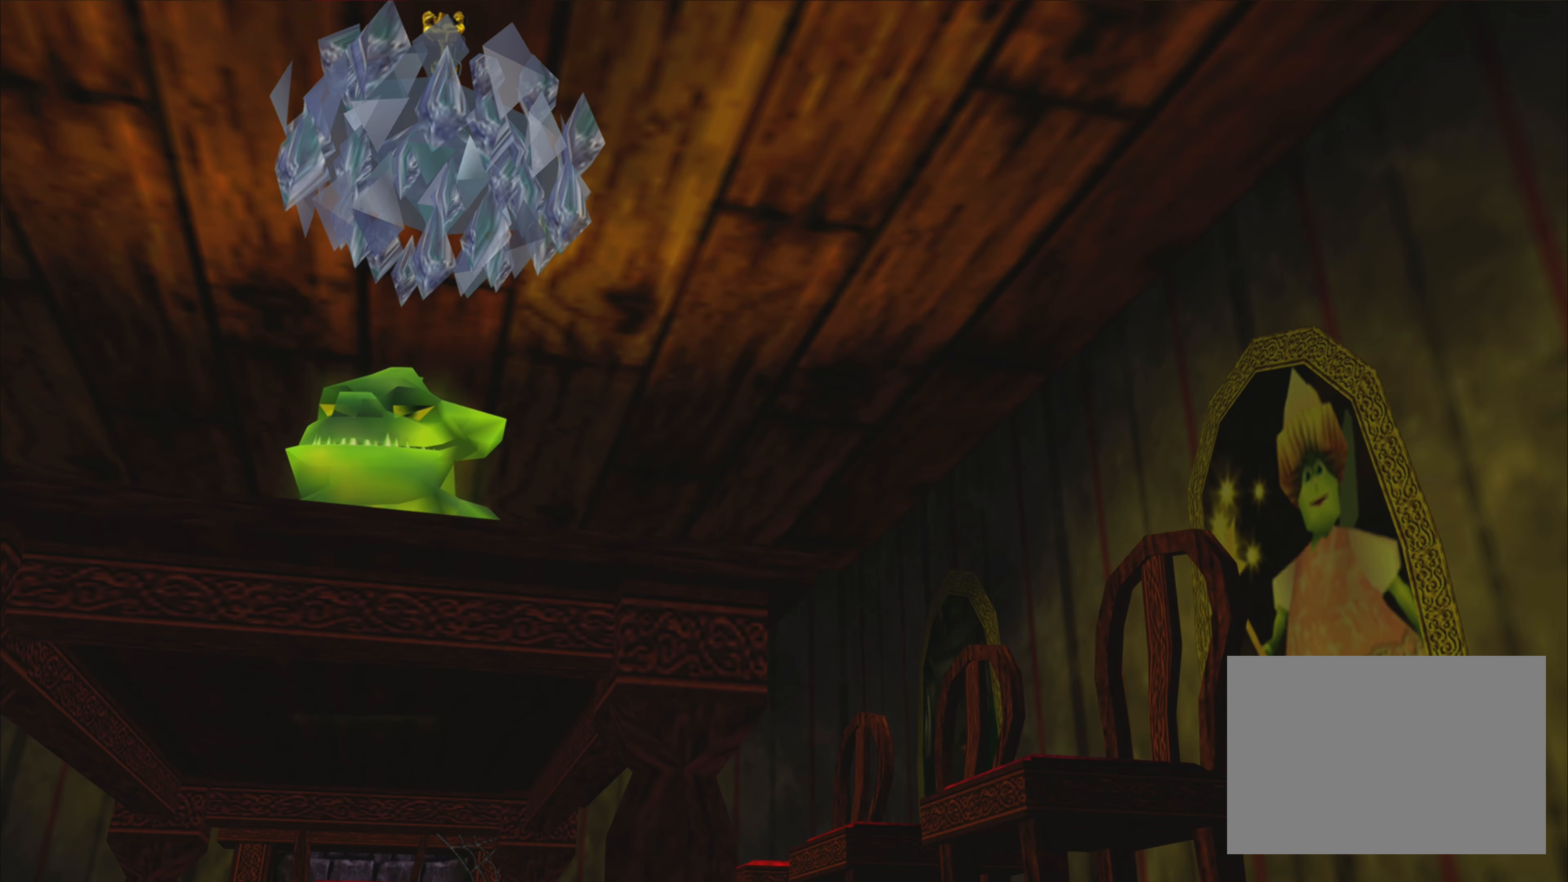
{"buttons": [], "left_stick": "center", "right_stick": "center", "events": []}
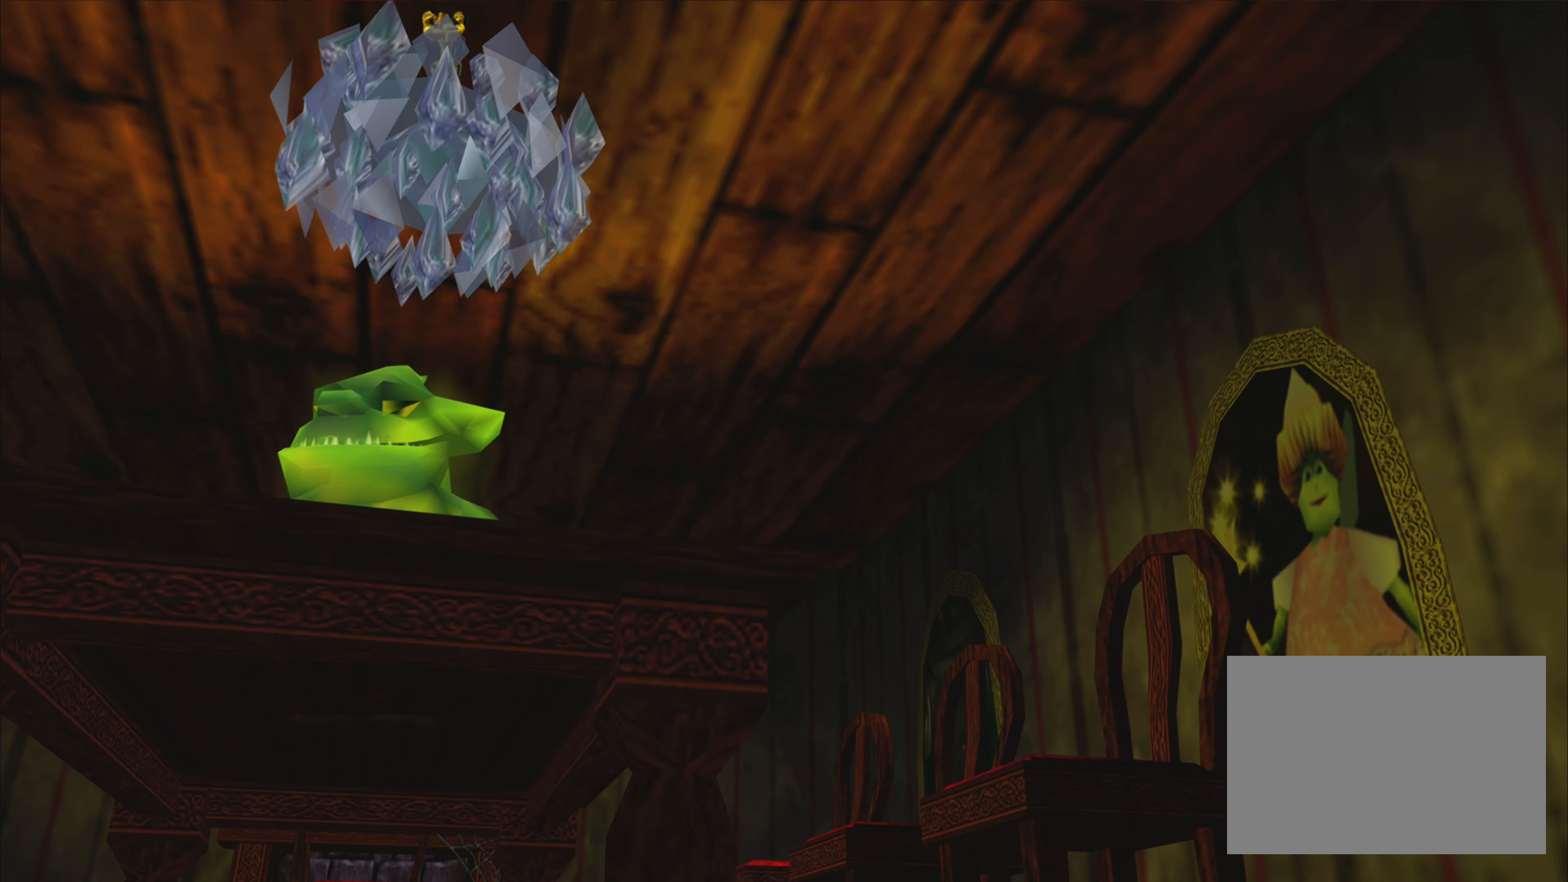
{"buttons": [], "left_stick": "center", "right_stick": "up", "events": [[267, "right_stick", "up"]]}
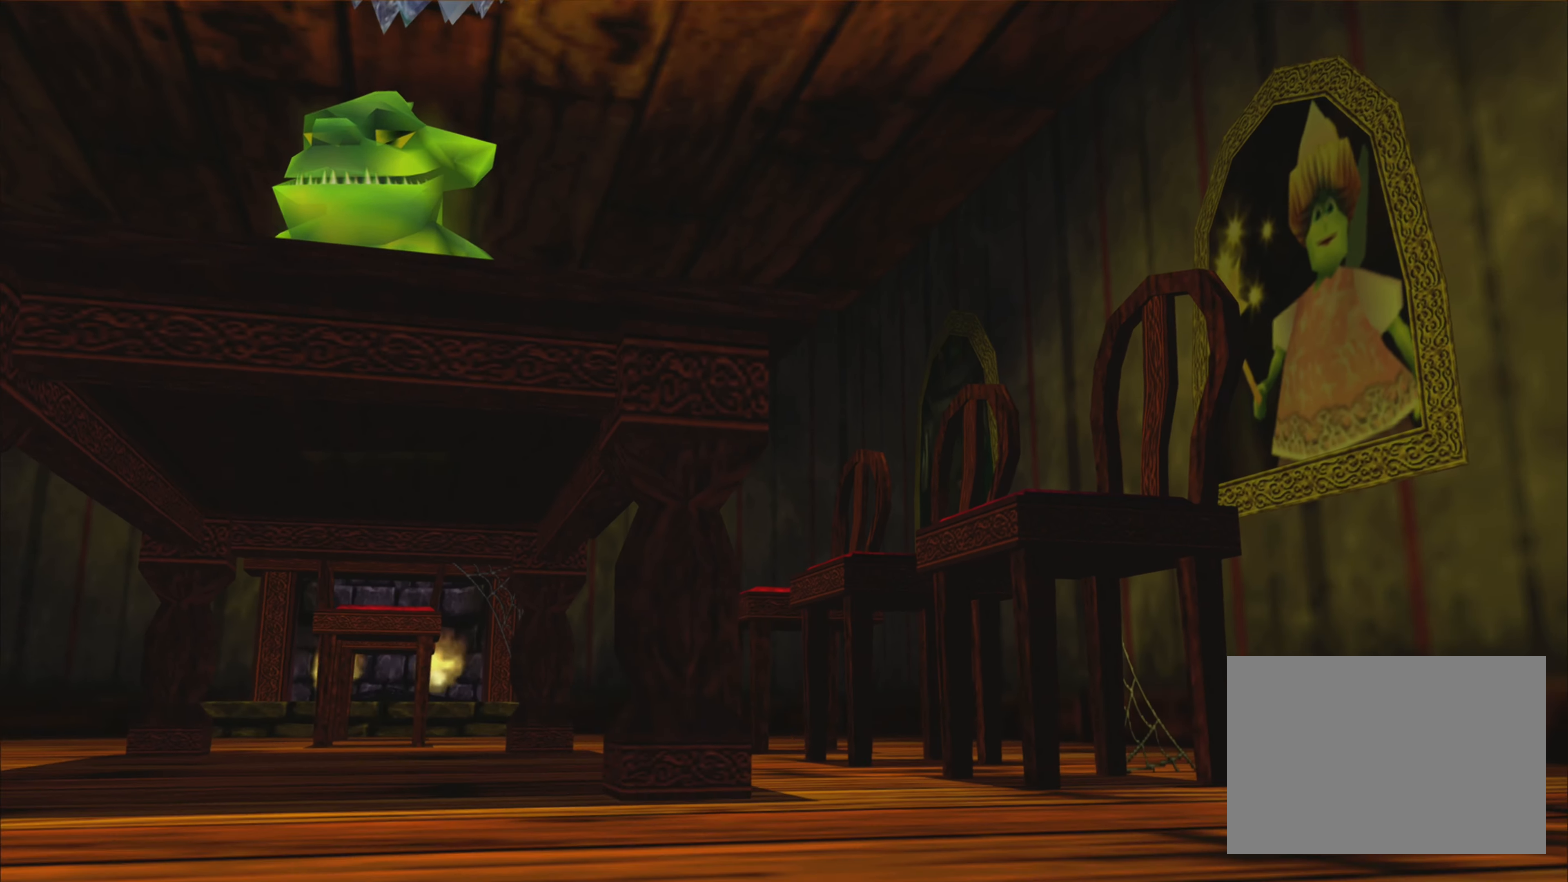
{"buttons": [], "left_stick": "center", "right_stick": "up-left", "events": [[17, "right_stick", "center"], [400, "right_stick", "up-left"]]}
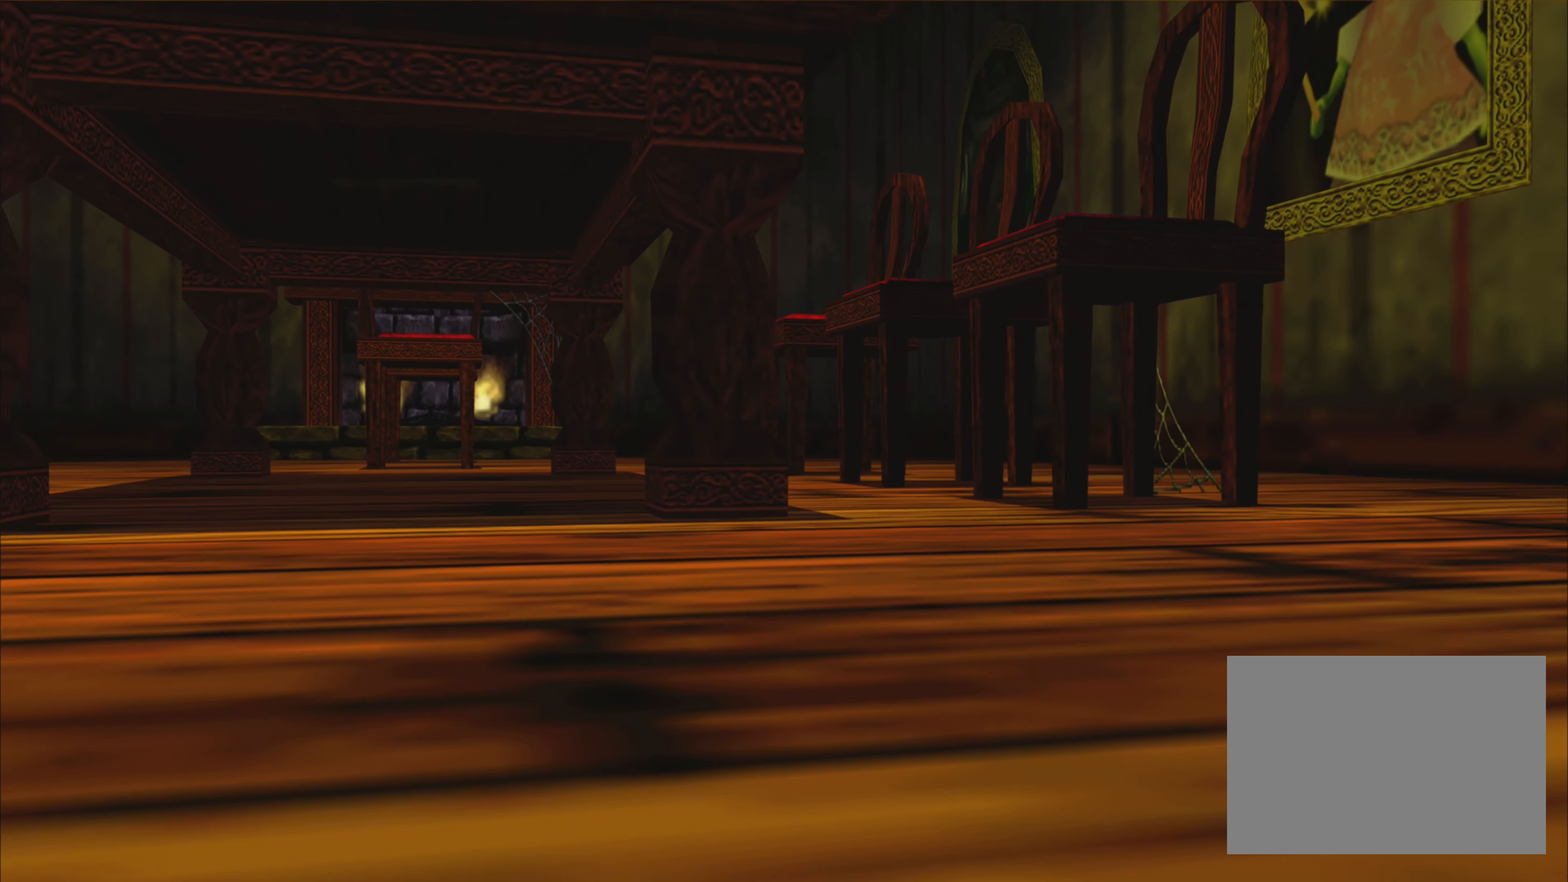
{"buttons": [], "left_stick": "center", "right_stick": "left", "events": [[333, "right_stick", "left"]]}
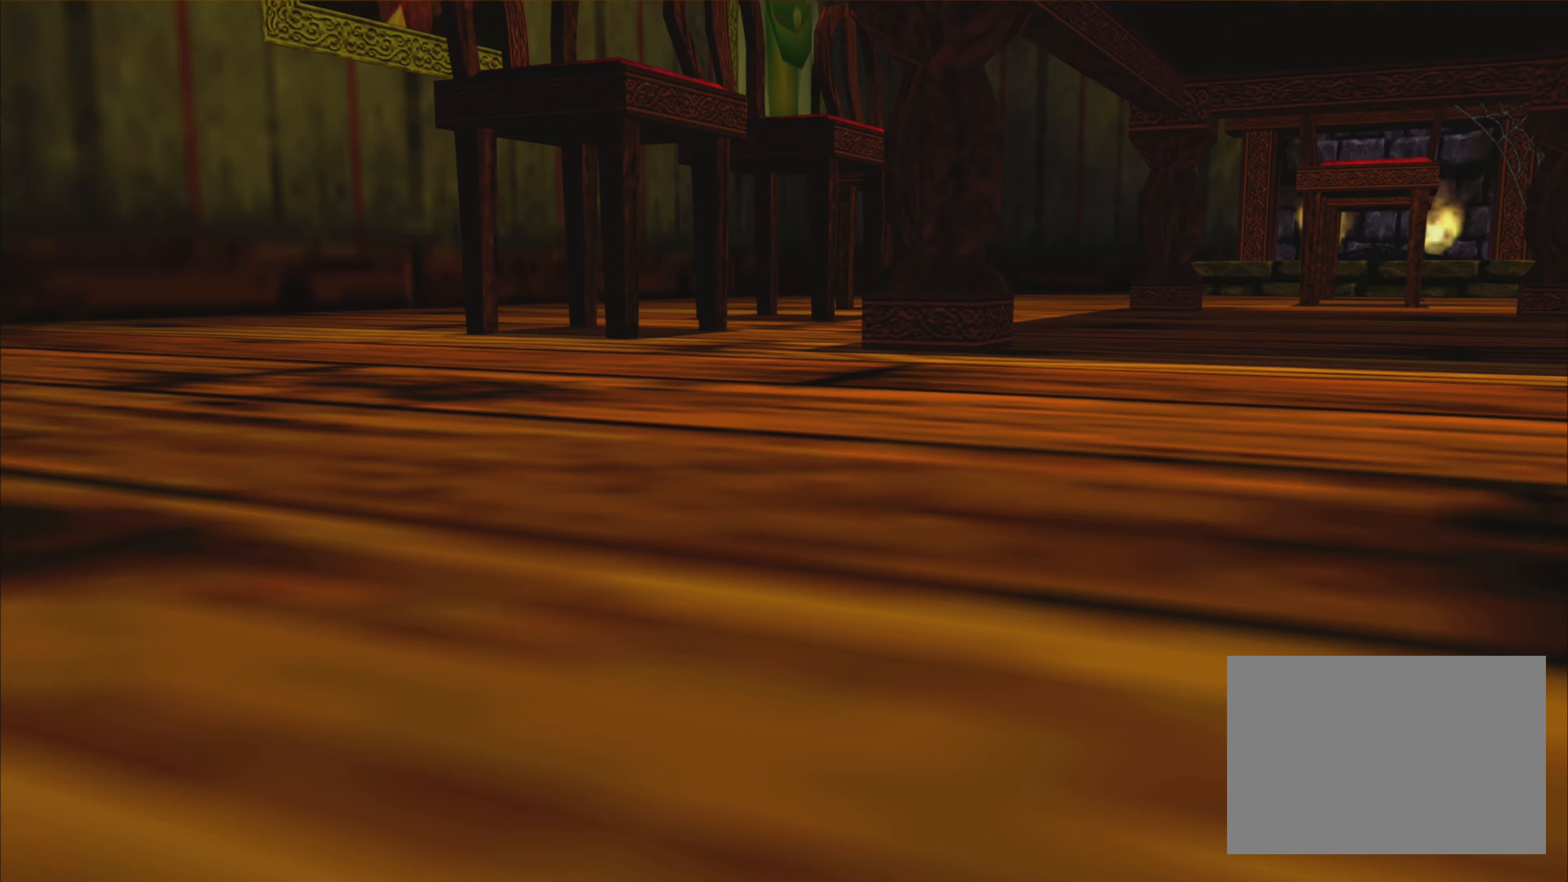
{"buttons": [], "left_stick": "center", "right_stick": "left", "events": []}
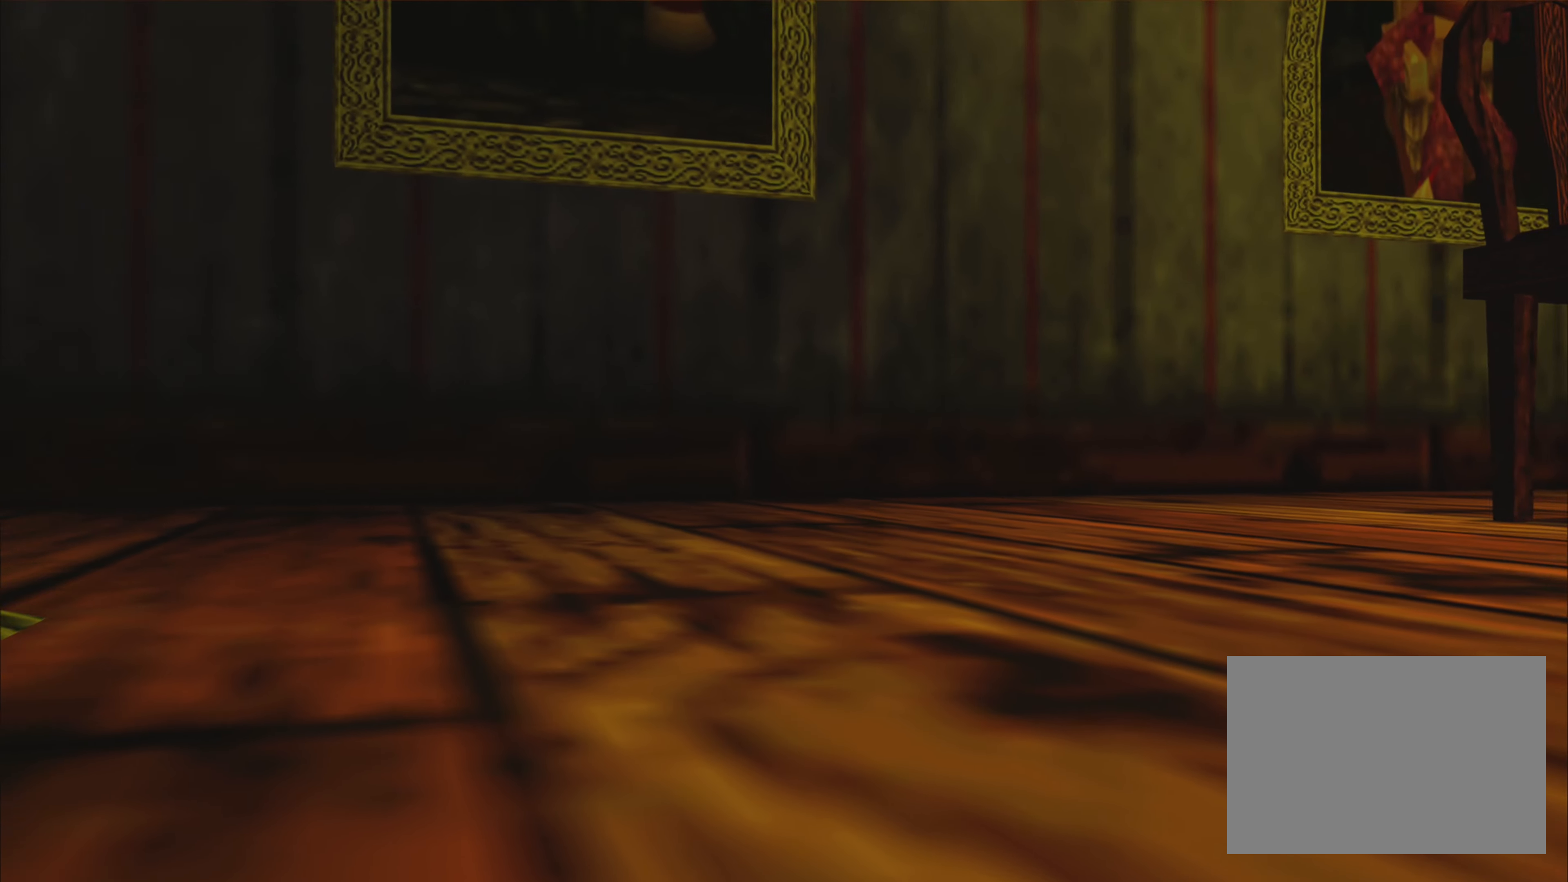
{"buttons": [], "left_stick": "center", "right_stick": "center", "events": [[184, "right_stick", "center"]]}
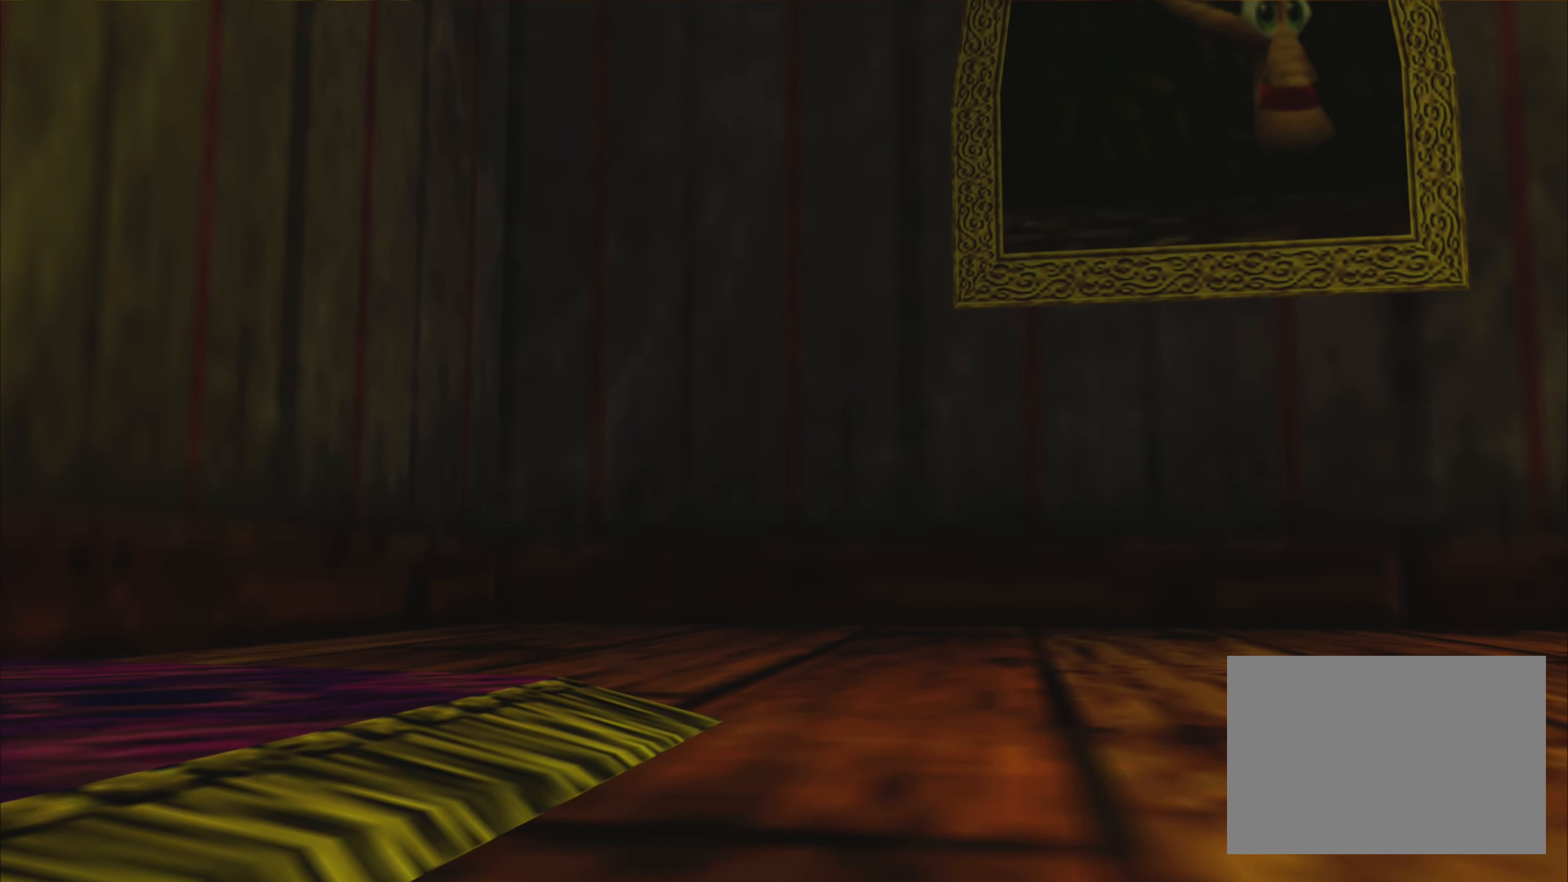
{"buttons": [], "left_stick": "center", "right_stick": "center", "events": [[134, "TRIANGLE", "down"], [217, "TRIANGLE", "up"]]}
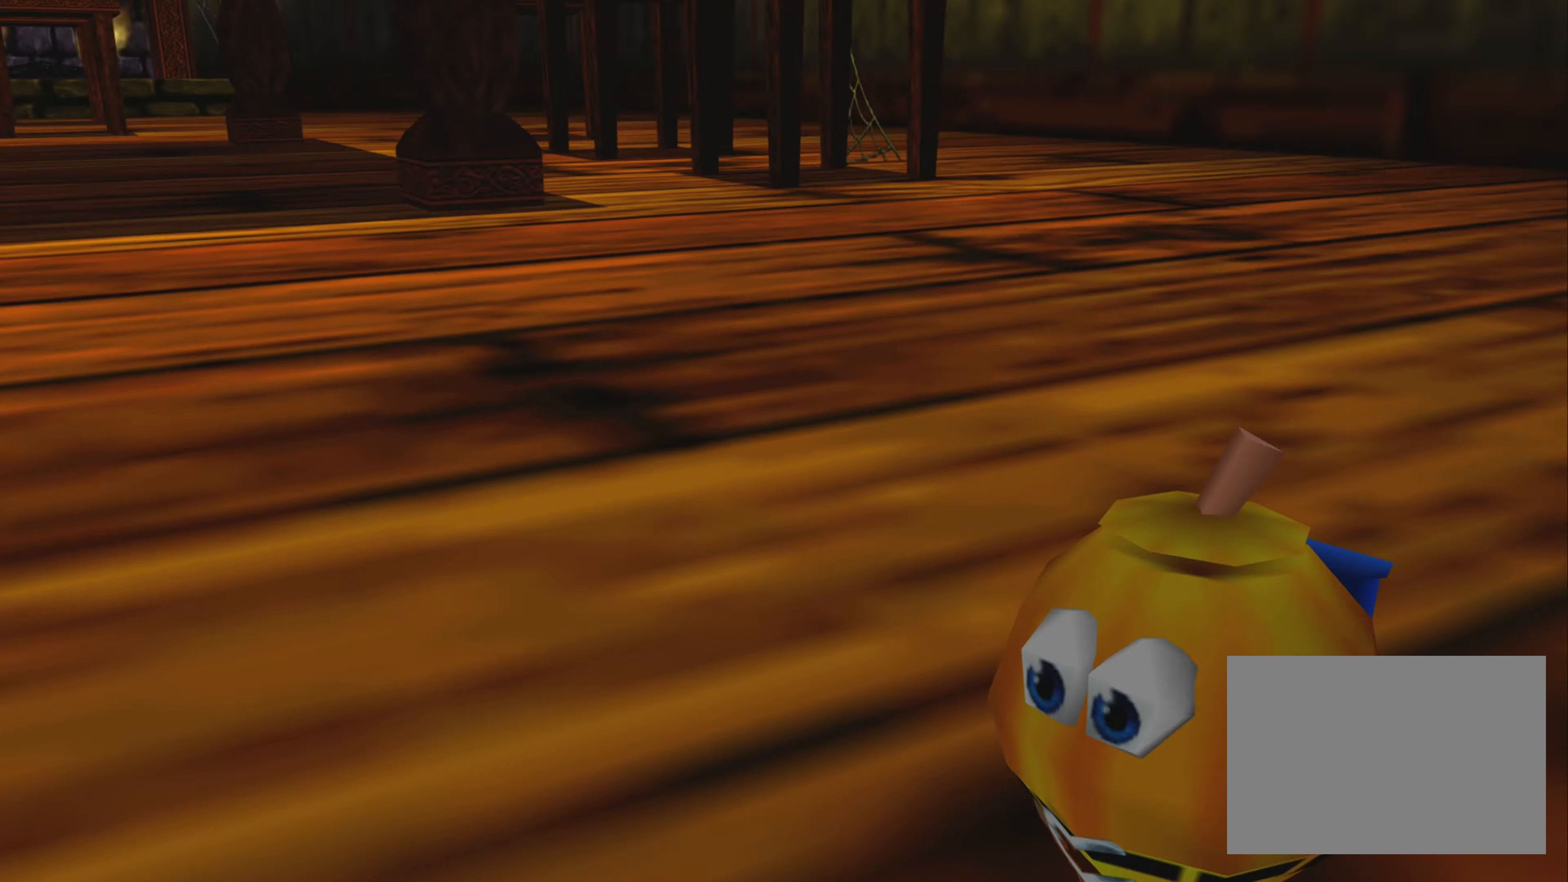
{"buttons": [], "left_stick": "down", "right_stick": "center", "events": [[150, "left_stick", "left"], [384, "left_stick", "down-left"], [484, "left_stick", "down"]]}
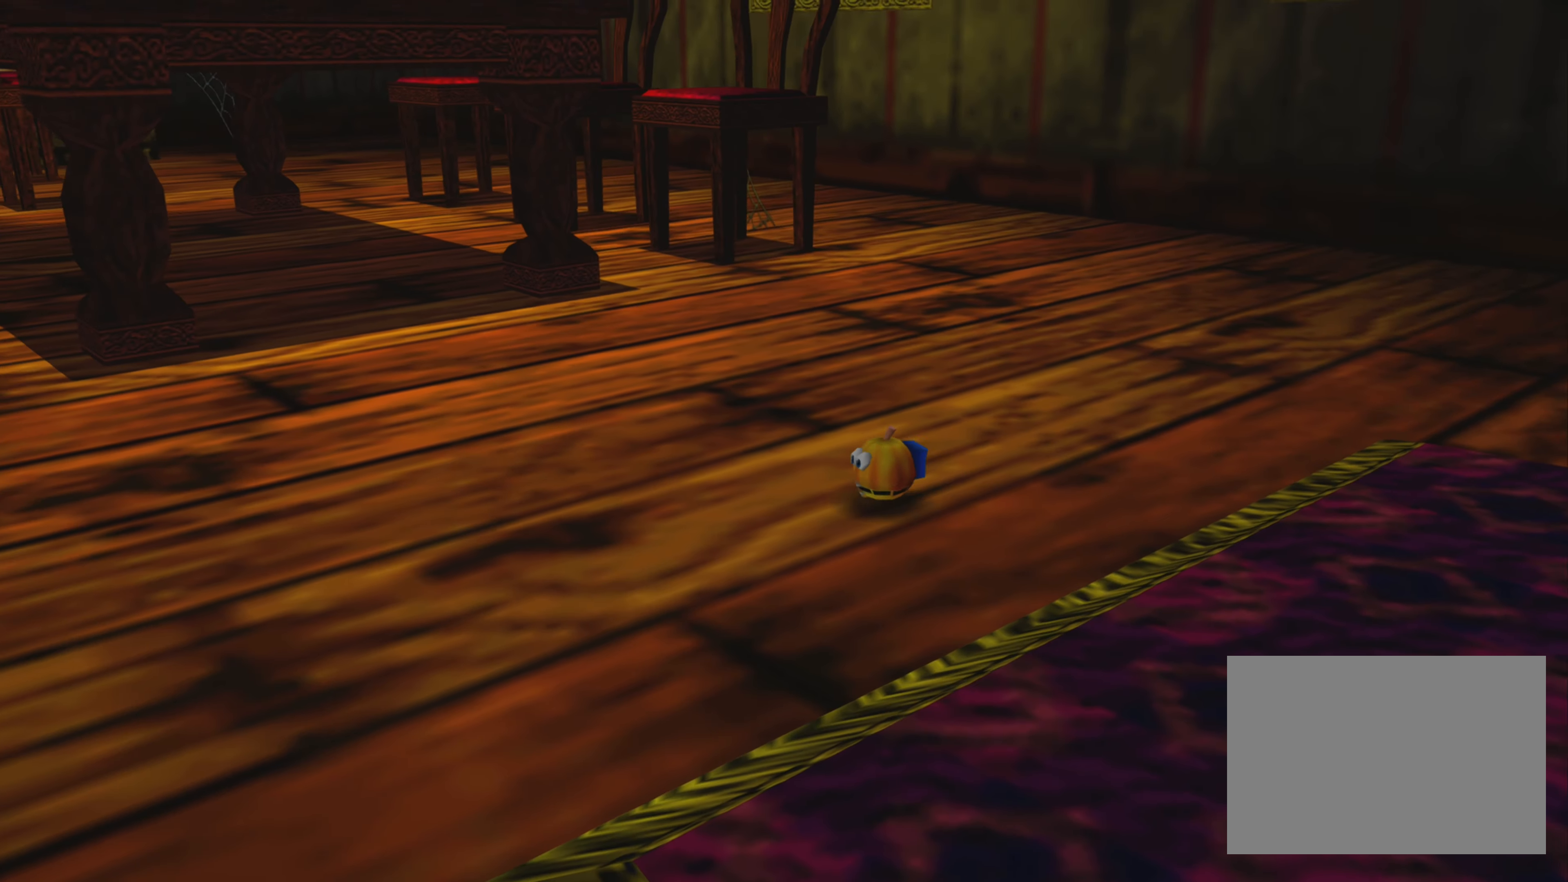
{"buttons": [], "left_stick": "down-right", "right_stick": "center", "events": [[100, "left_stick", "down-right"]]}
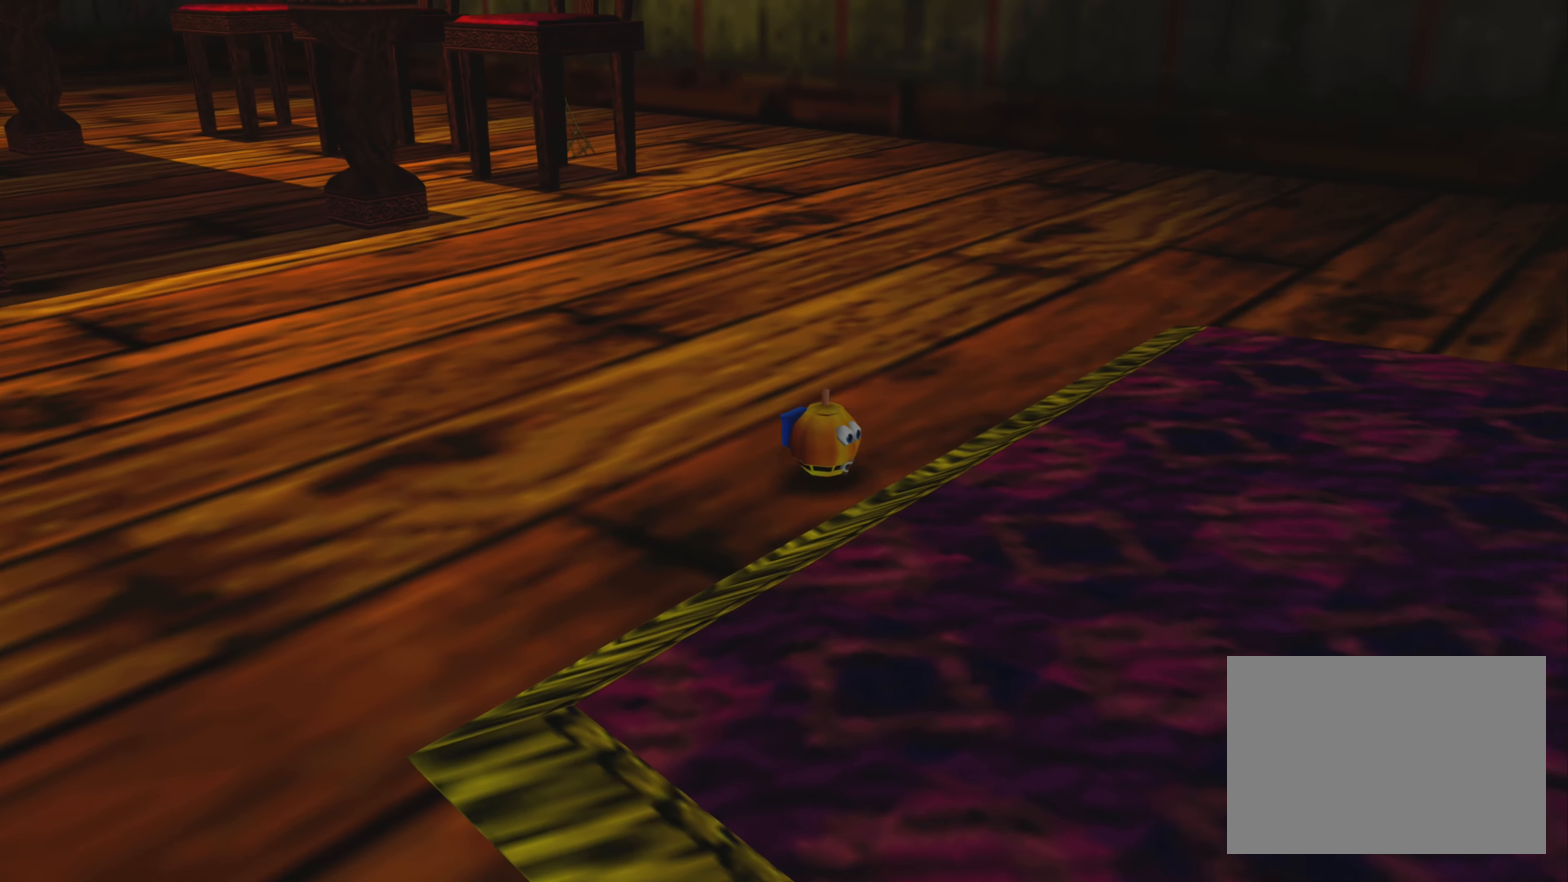
{"buttons": [], "left_stick": "down-right", "right_stick": "center", "events": []}
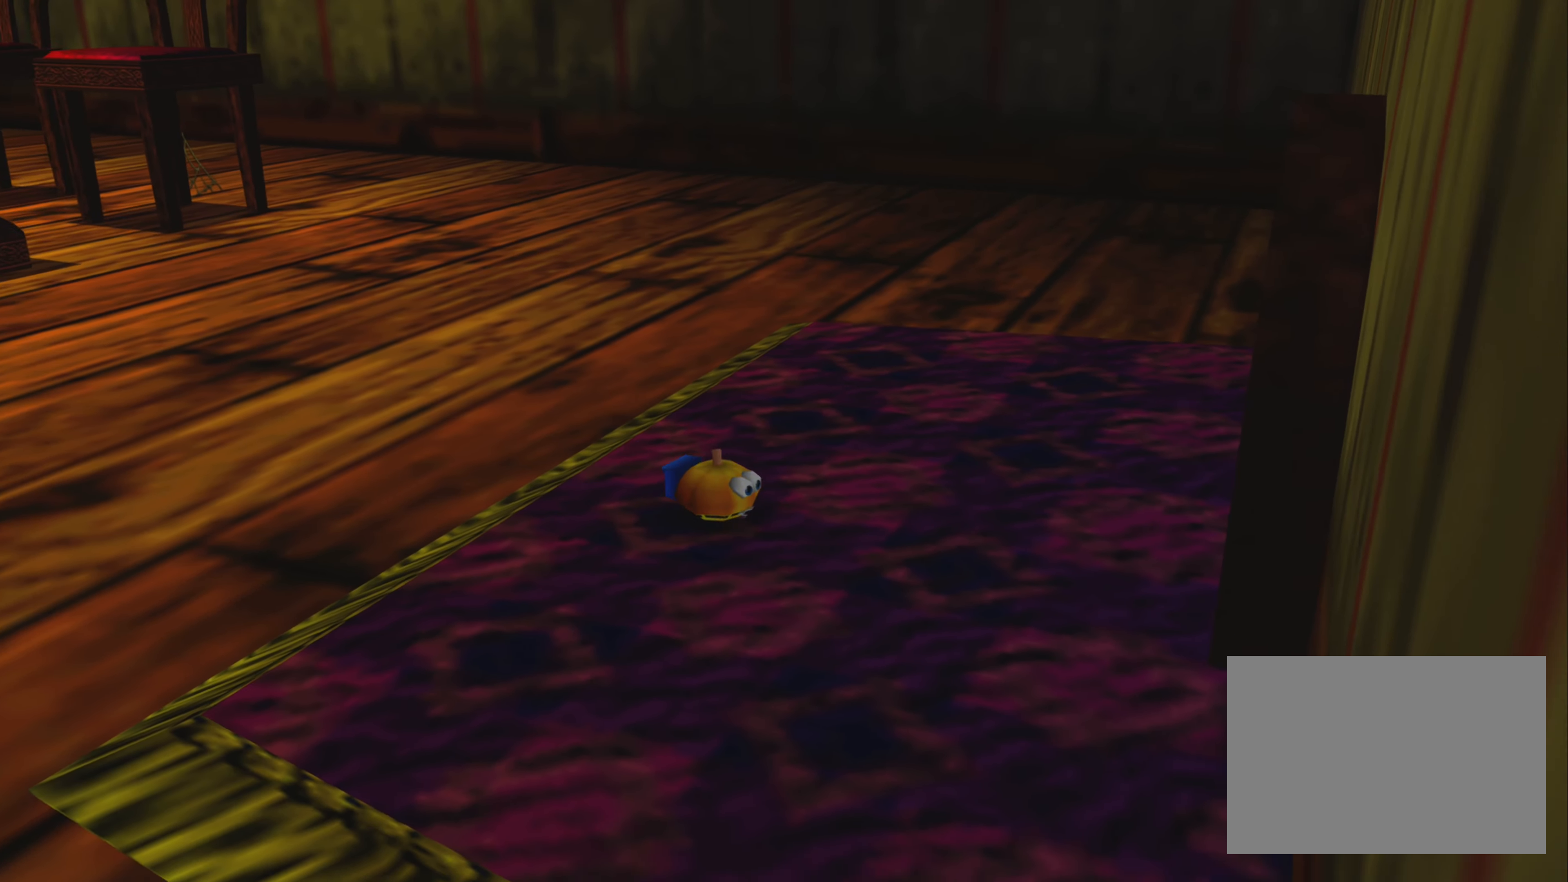
{"buttons": [], "left_stick": "right", "right_stick": "center", "events": [[267, "left_stick", "right"], [284, "CROSS", "down"], [434, "CROSS", "up"]]}
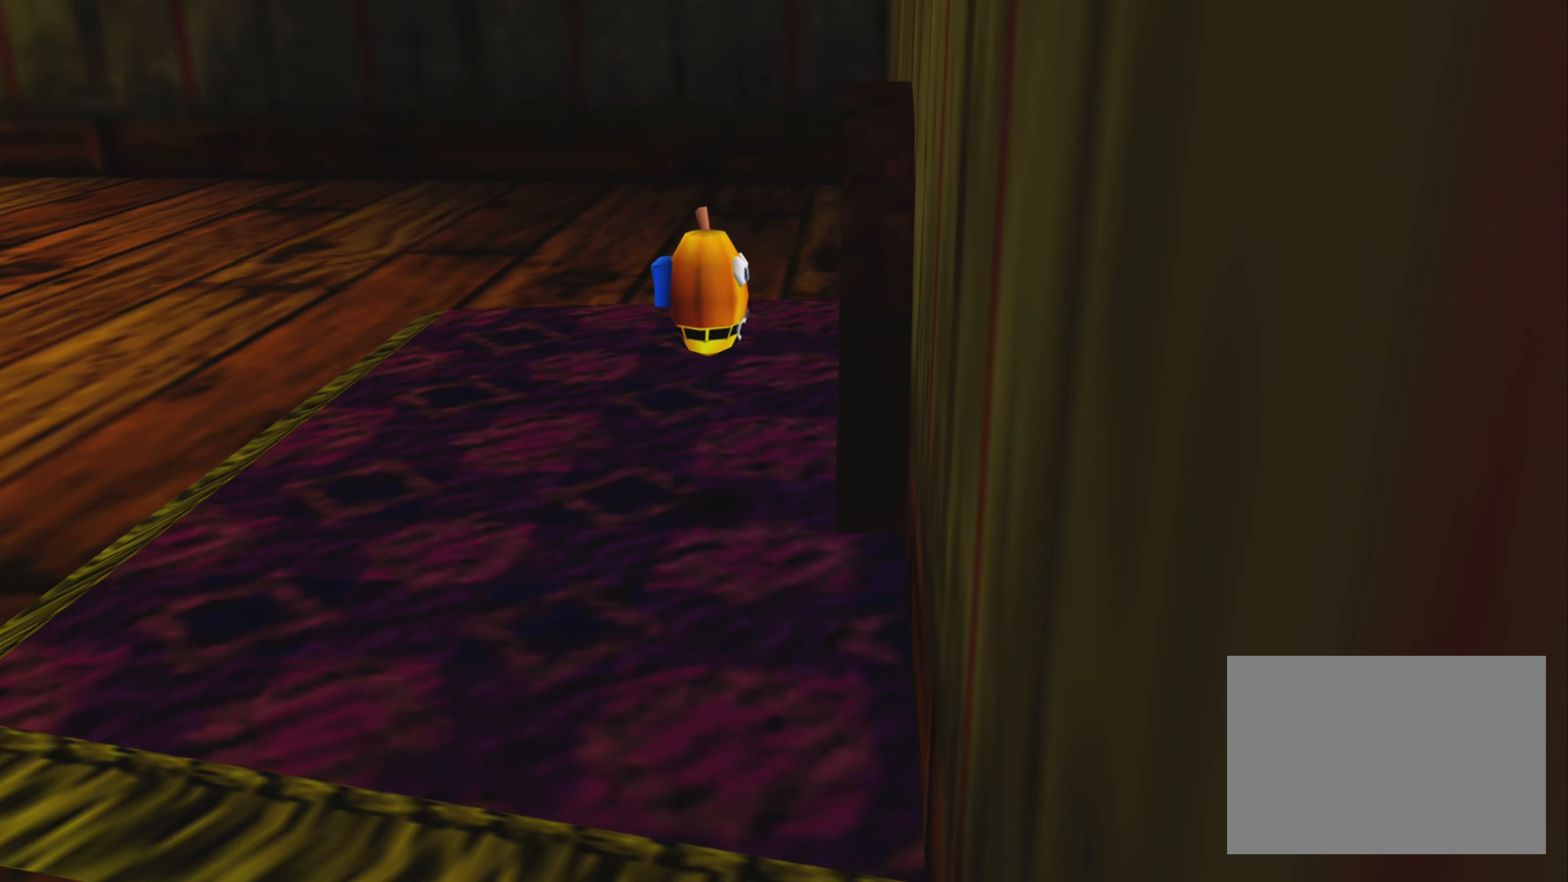
{"buttons": [], "left_stick": "up-right", "right_stick": "center", "events": [[217, "left_stick", "up-right"]]}
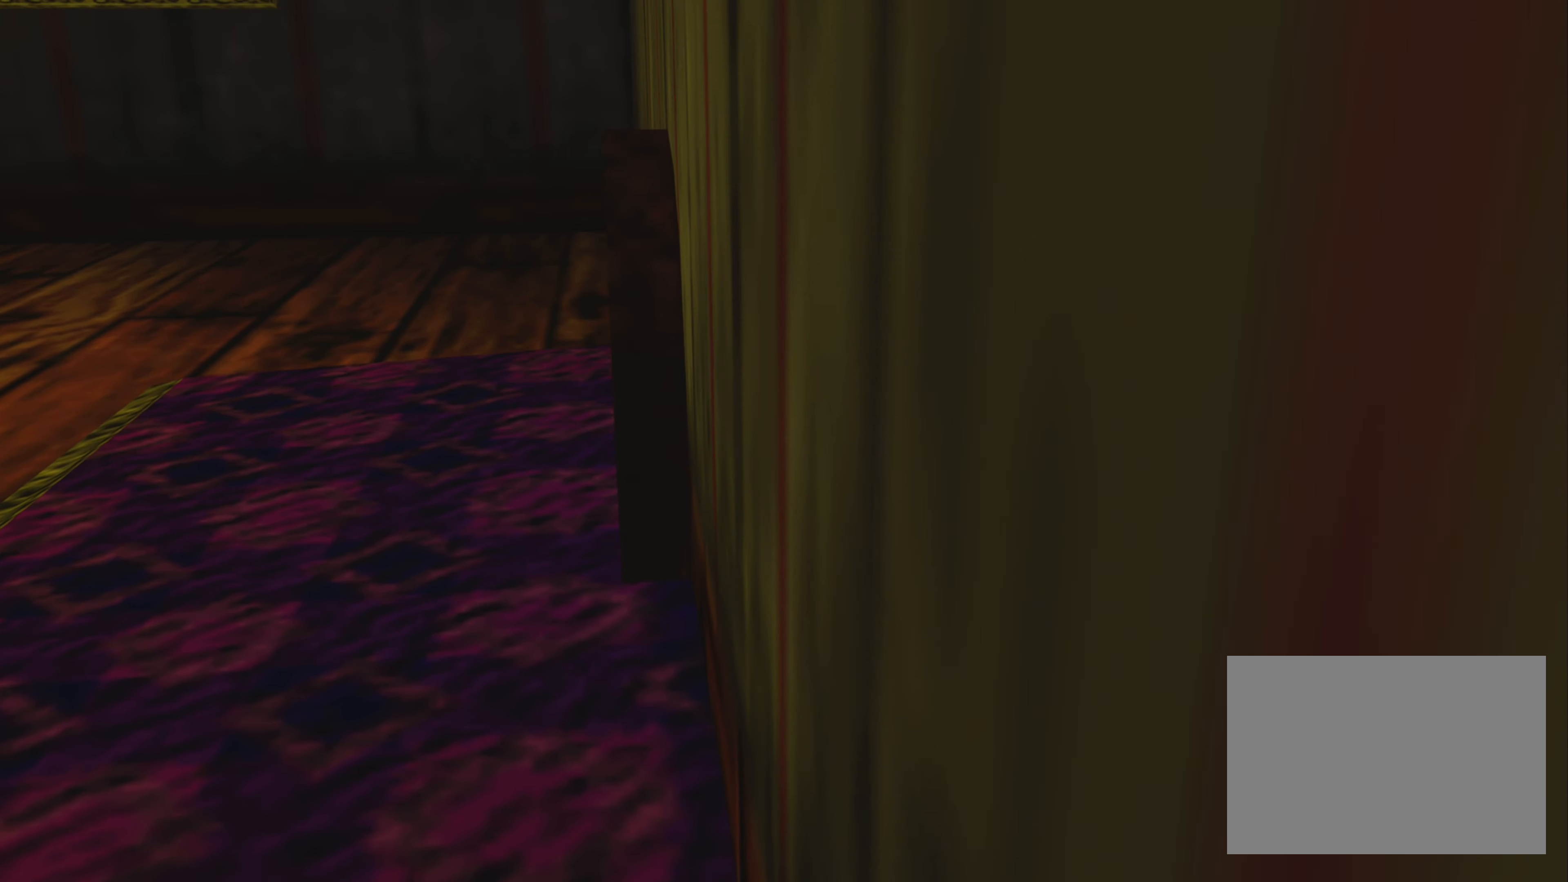
{"buttons": [], "left_stick": "center", "right_stick": "center", "events": [[217, "left_stick", "right"], [317, "left_stick", "center"]]}
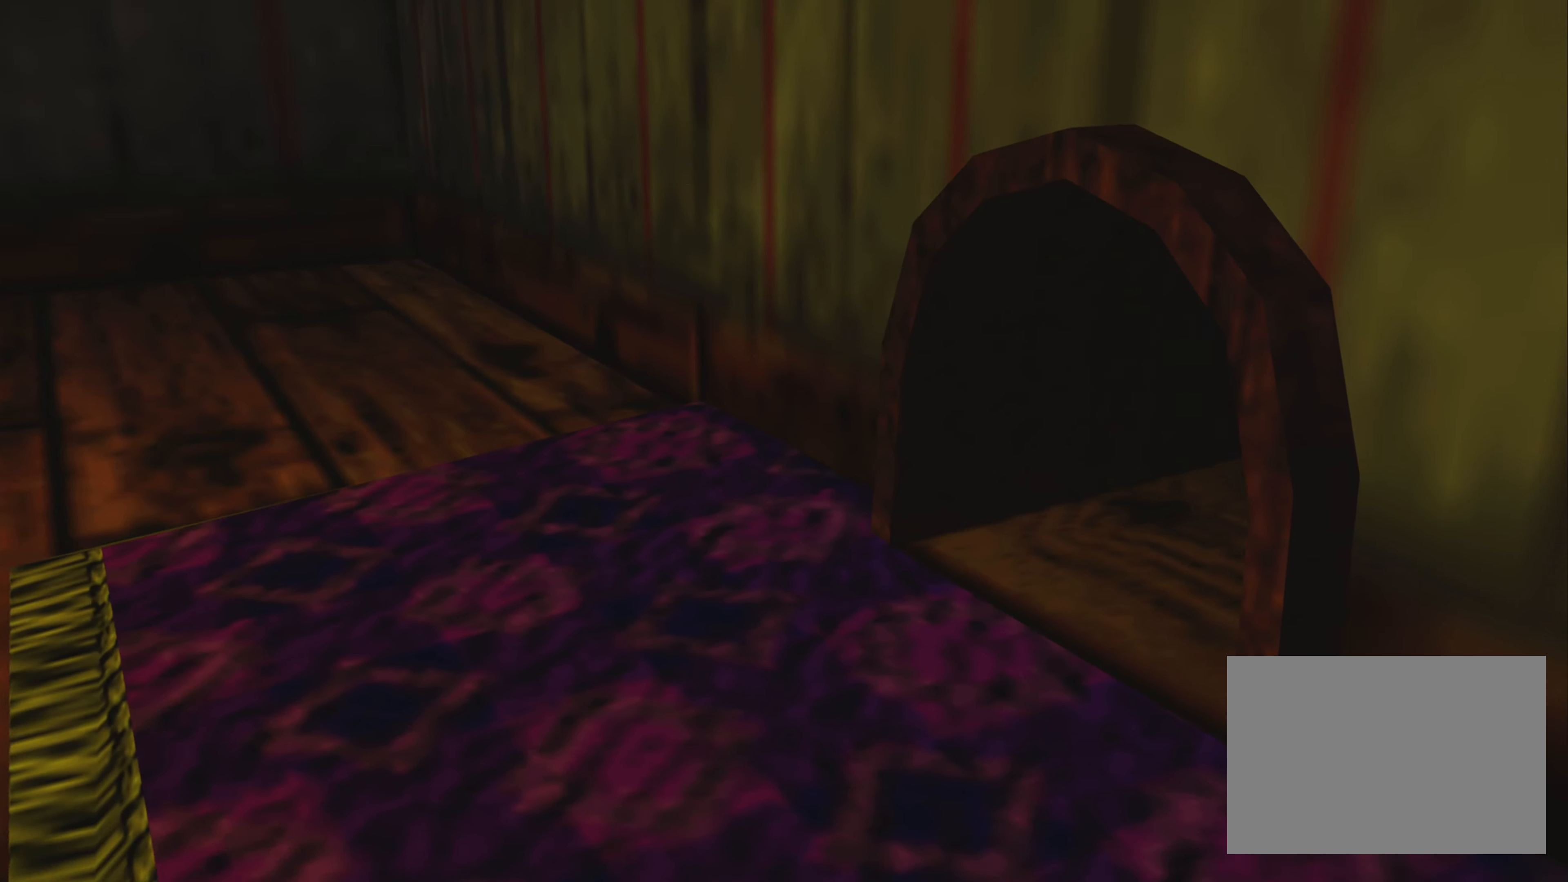
{"buttons": [], "left_stick": "center", "right_stick": "center", "events": []}
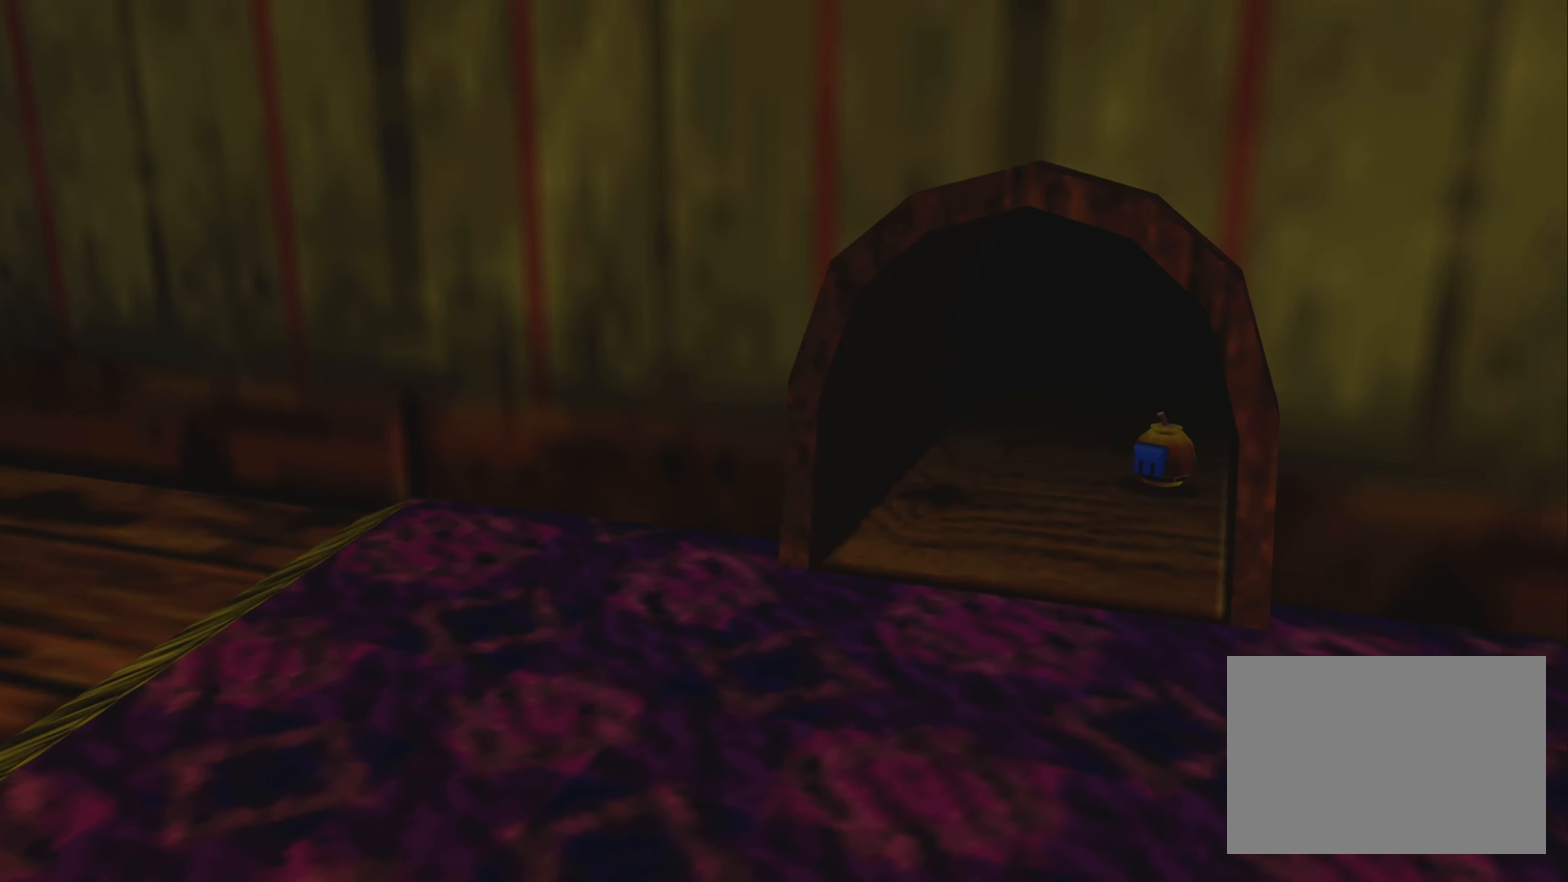
{"buttons": [], "left_stick": "up", "right_stick": "center", "events": [[200, "left_stick", "up"], [366, "CROSS", "down"], [500, "CROSS", "up"]]}
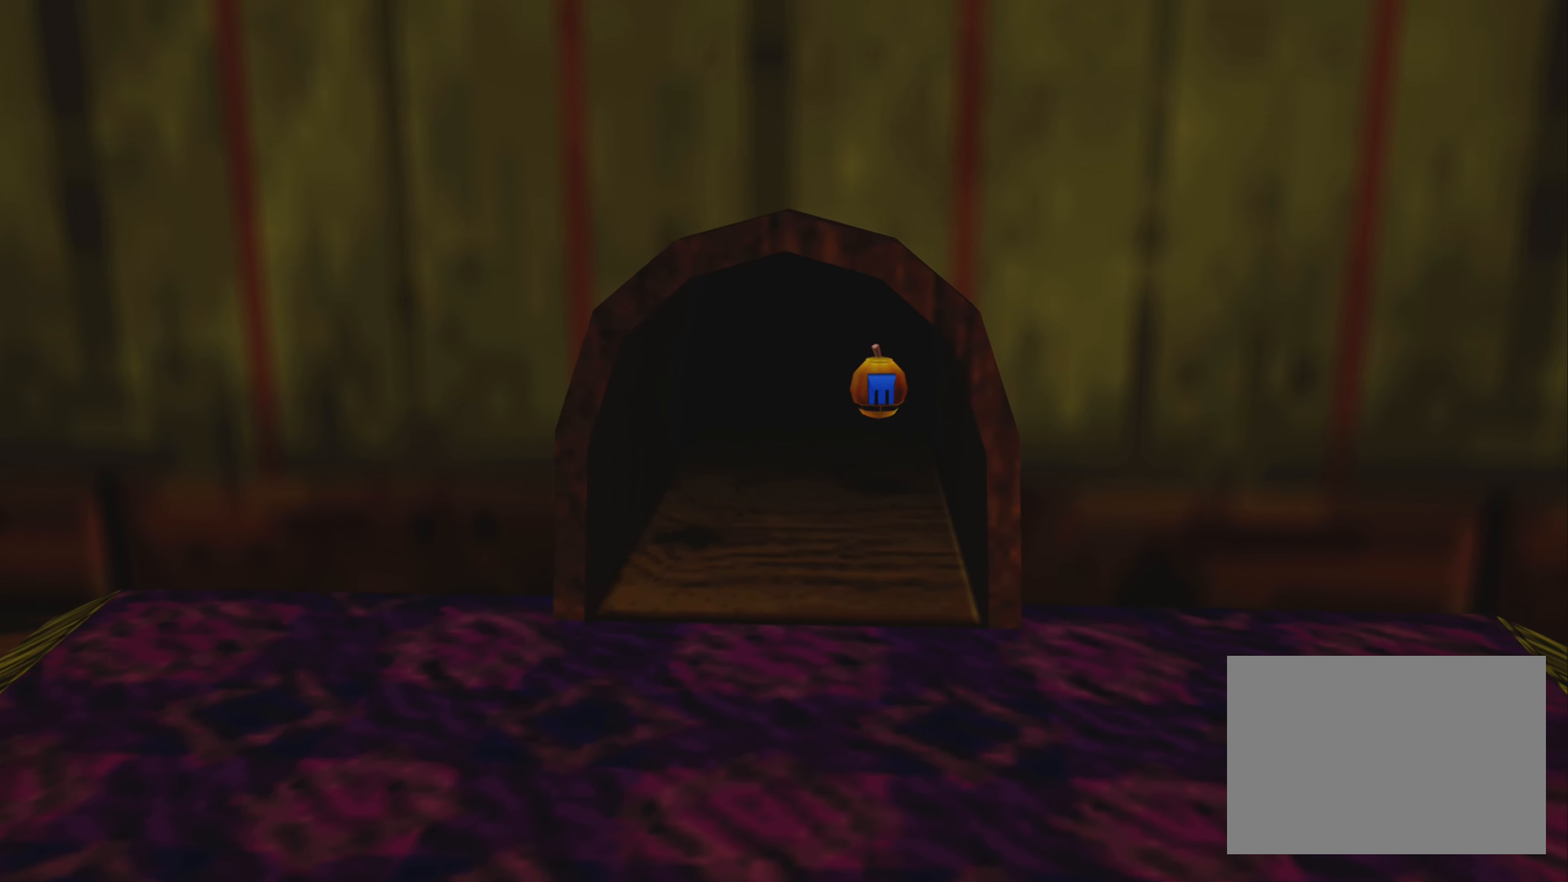
{"buttons": [], "left_stick": "up", "right_stick": "center", "events": []}
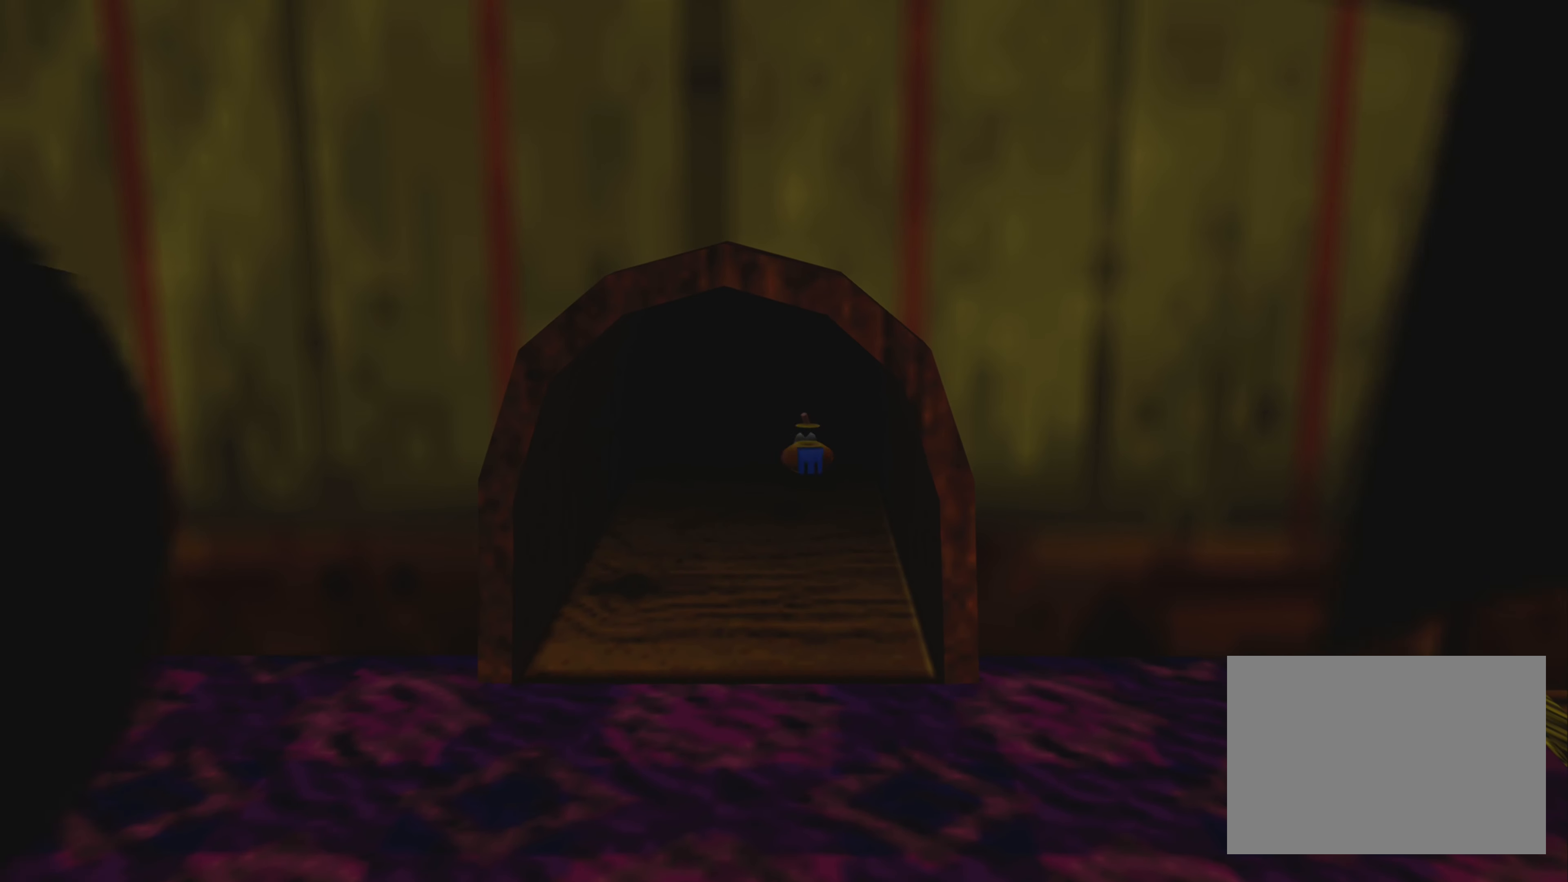
{"buttons": [], "left_stick": "center", "right_stick": "center", "events": [[333, "left_stick", "center"]]}